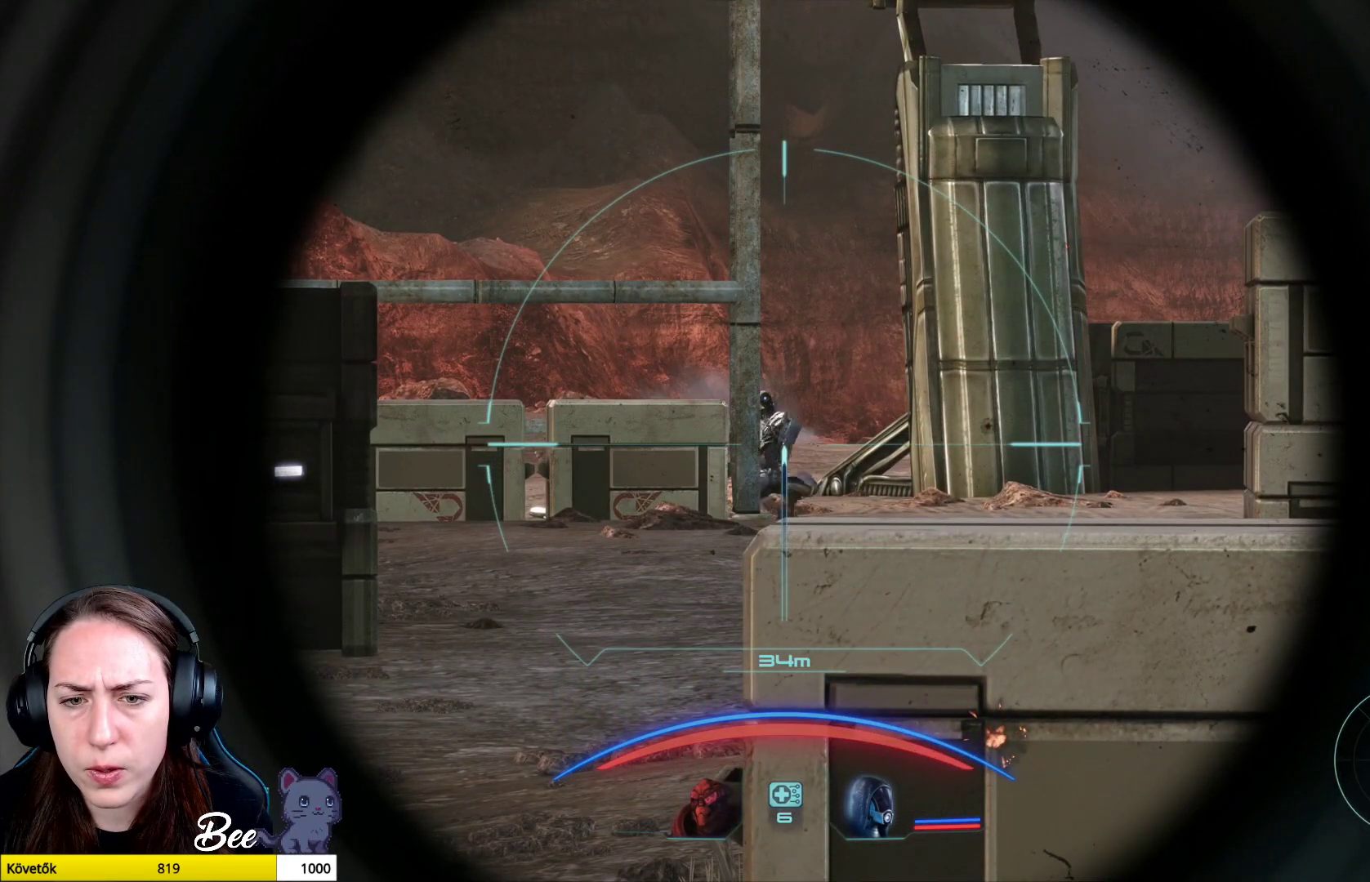
Gameplay with a controller (PlayStation layout); each line is a JSON object with the inputs held at the frame after it. "events" lists button and stick changes between this image and that frame as [ms after this image, input, new state], when the widget could be followed in between.
{"buttons": [], "left_stick": "center", "right_stick": "center", "events": []}
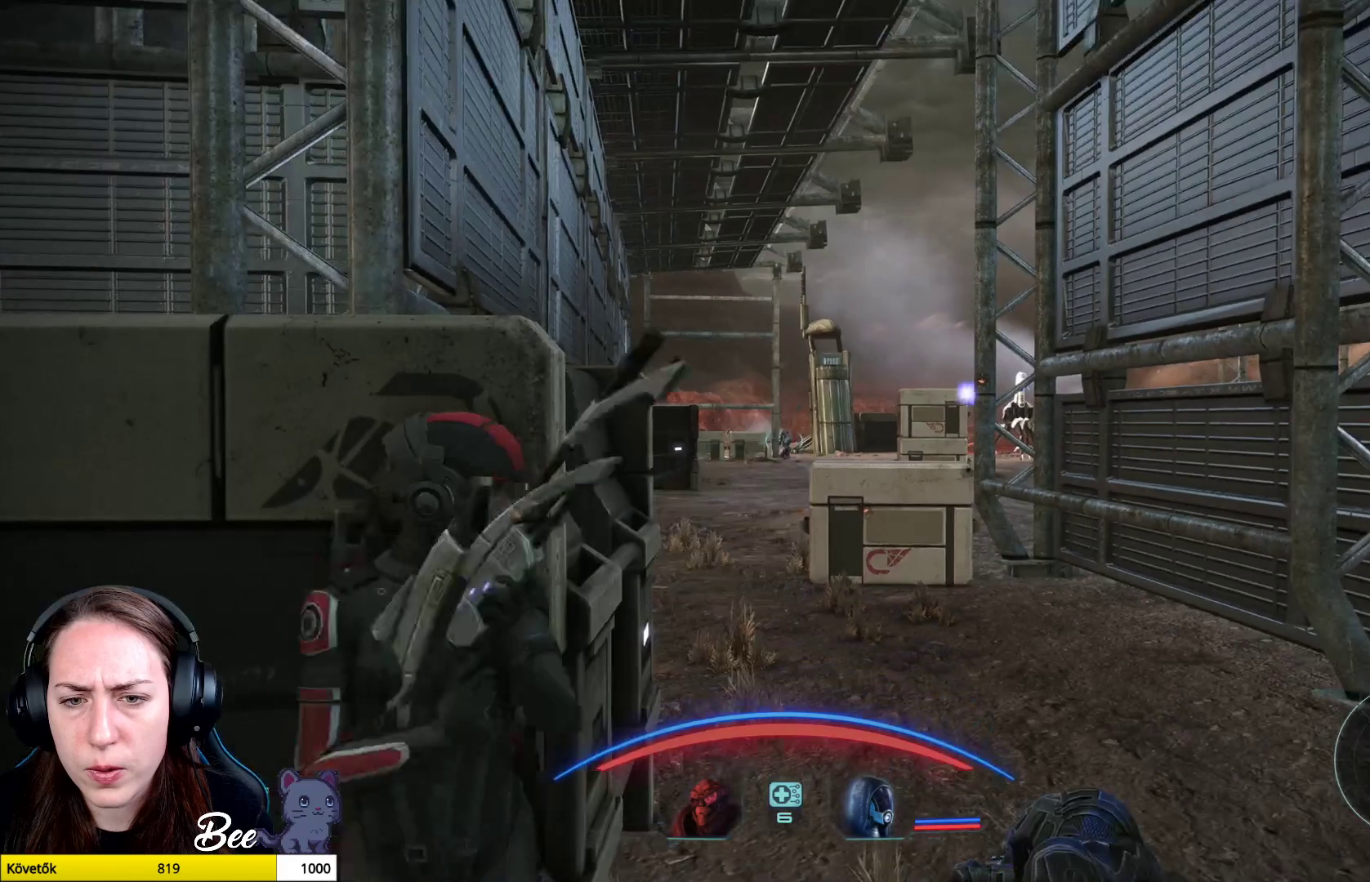
{"buttons": [], "left_stick": "center", "right_stick": "center", "events": []}
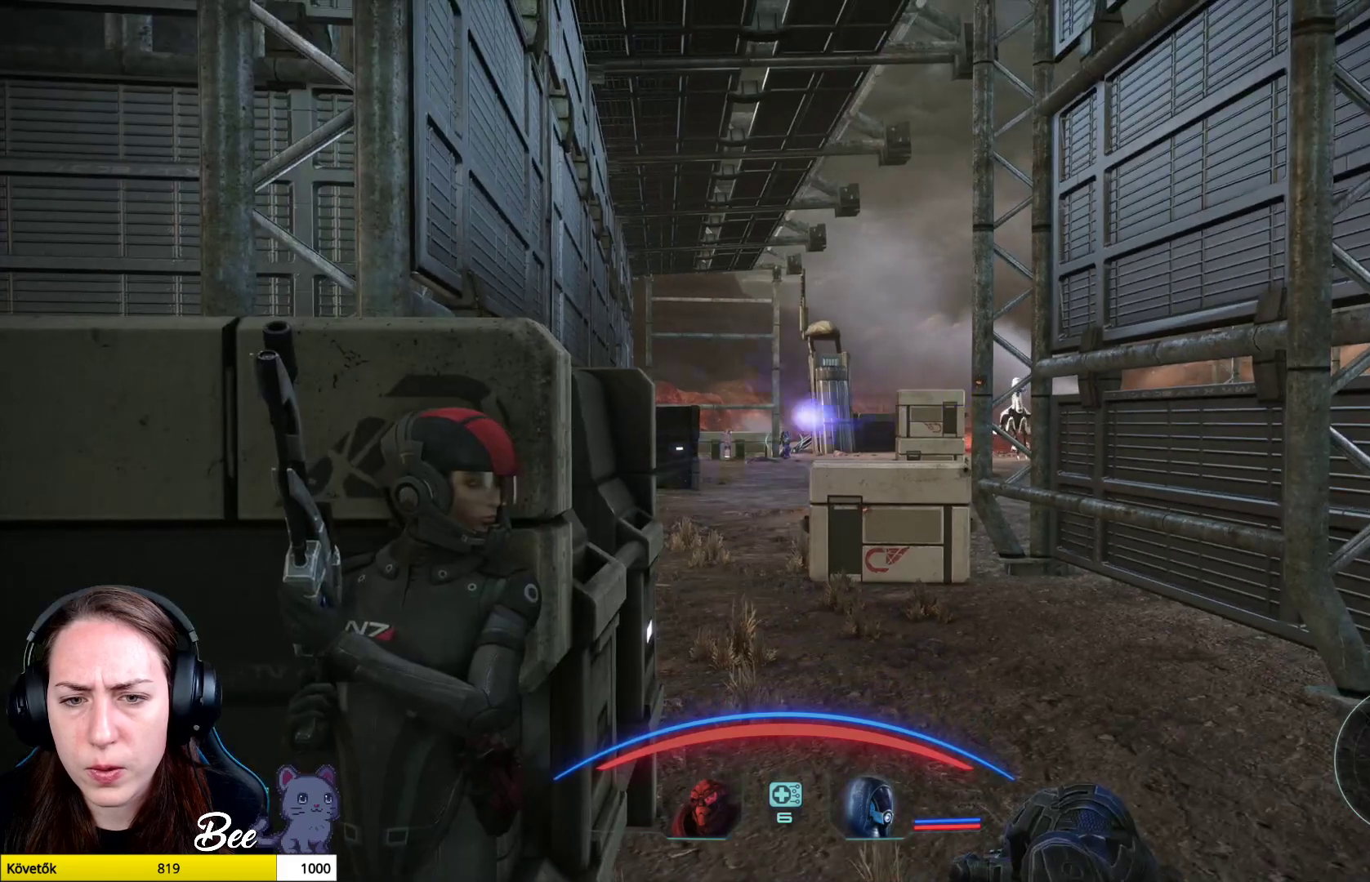
{"buttons": [], "left_stick": "center", "right_stick": "center", "events": []}
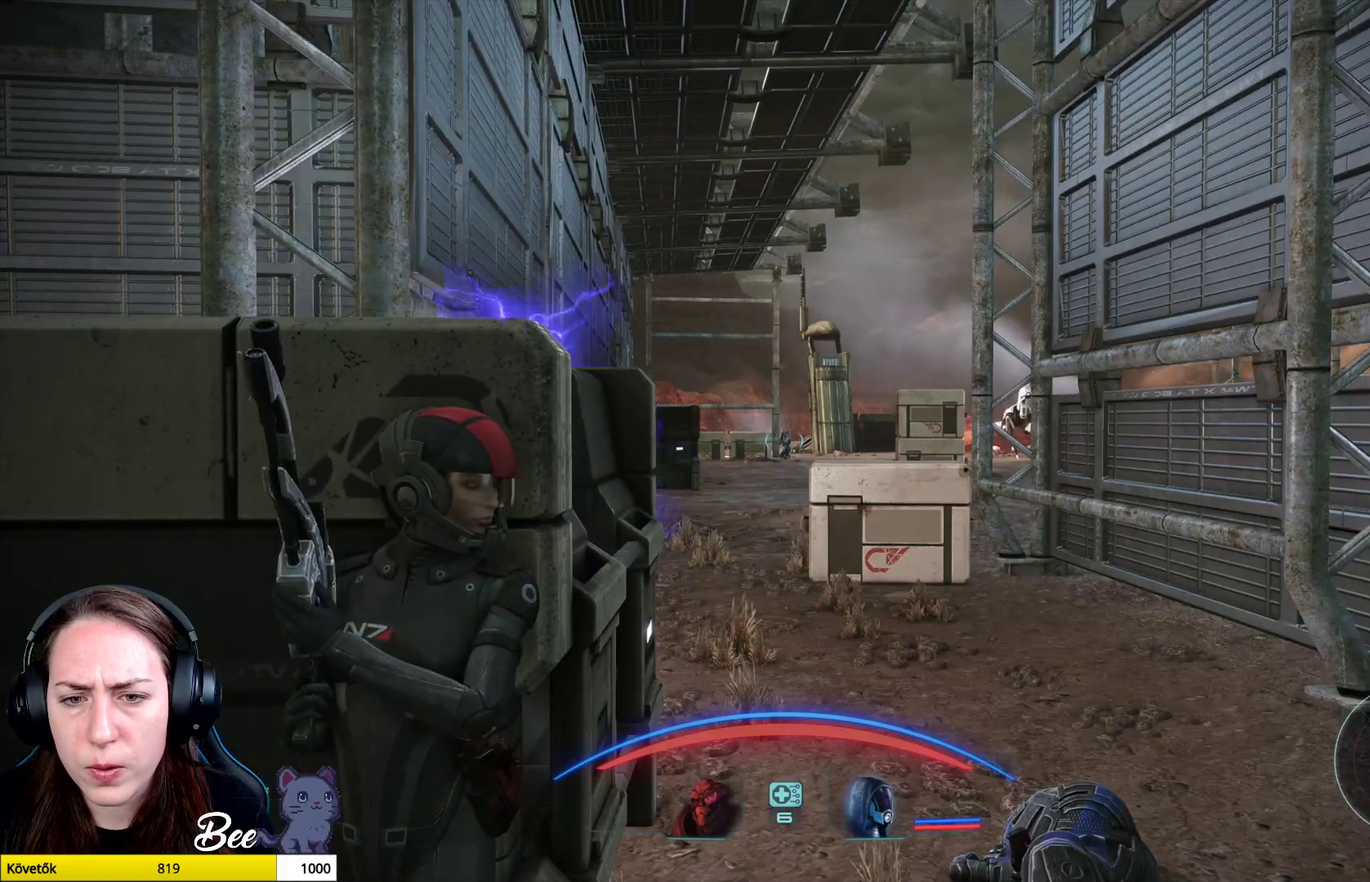
{"buttons": ["L2"], "left_stick": "center", "right_stick": "center", "events": [[250, "L2", "down"]]}
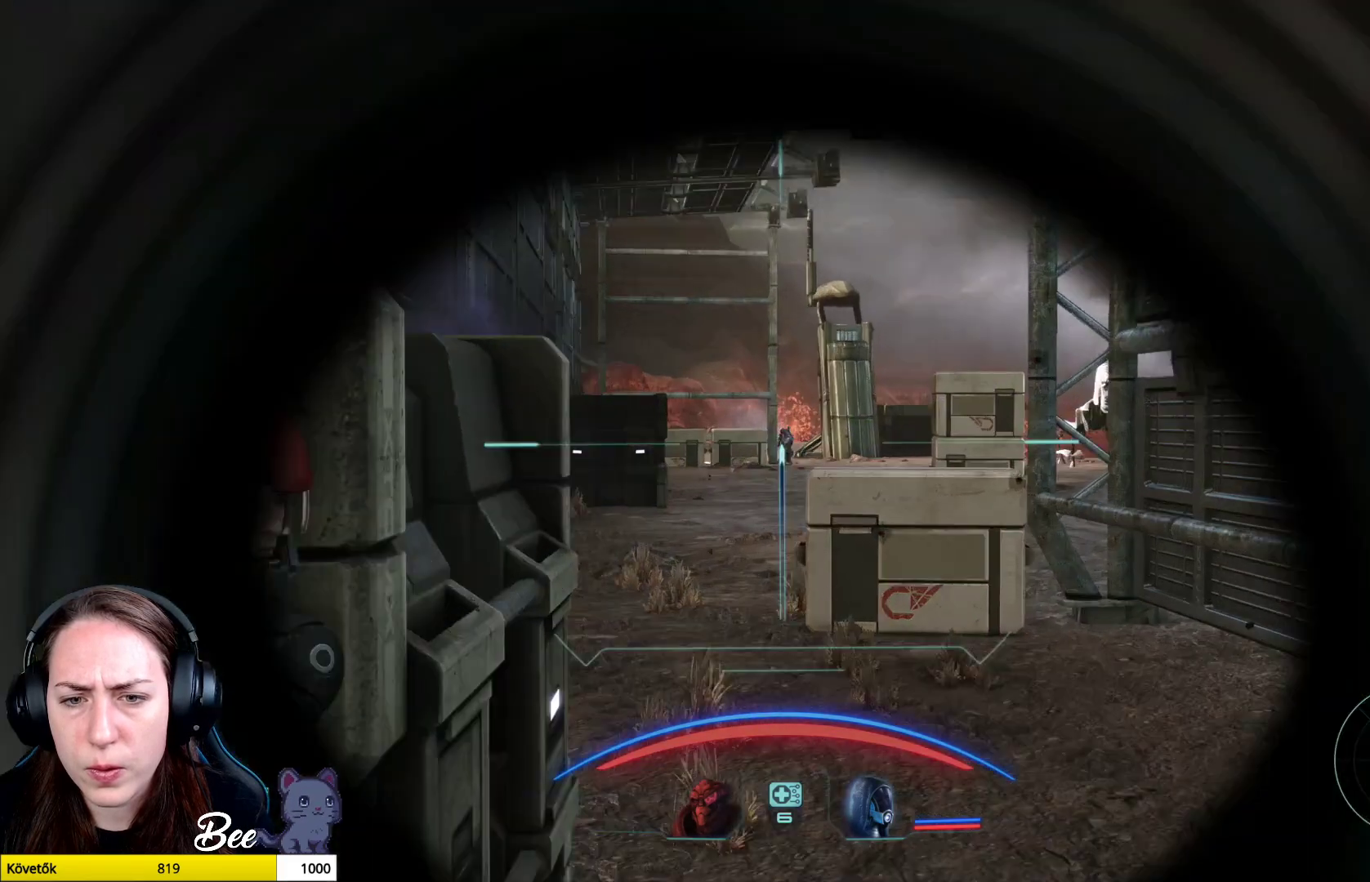
{"buttons": ["L2"], "left_stick": "center", "right_stick": "center", "events": [[117, "R2", "down"], [300, "R2", "up"]]}
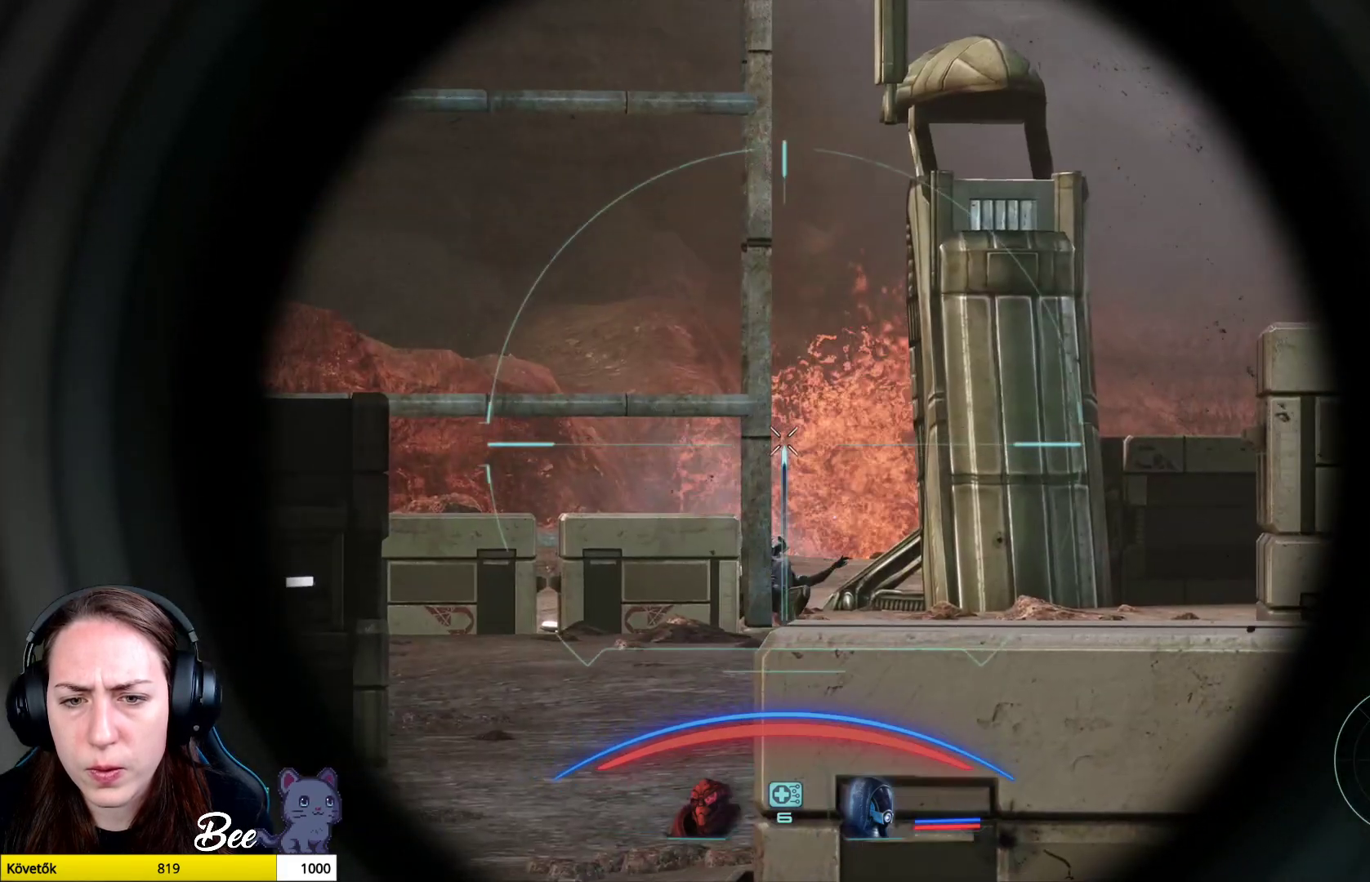
{"buttons": [], "left_stick": "center", "right_stick": "center", "events": [[133, "L2", "up"]]}
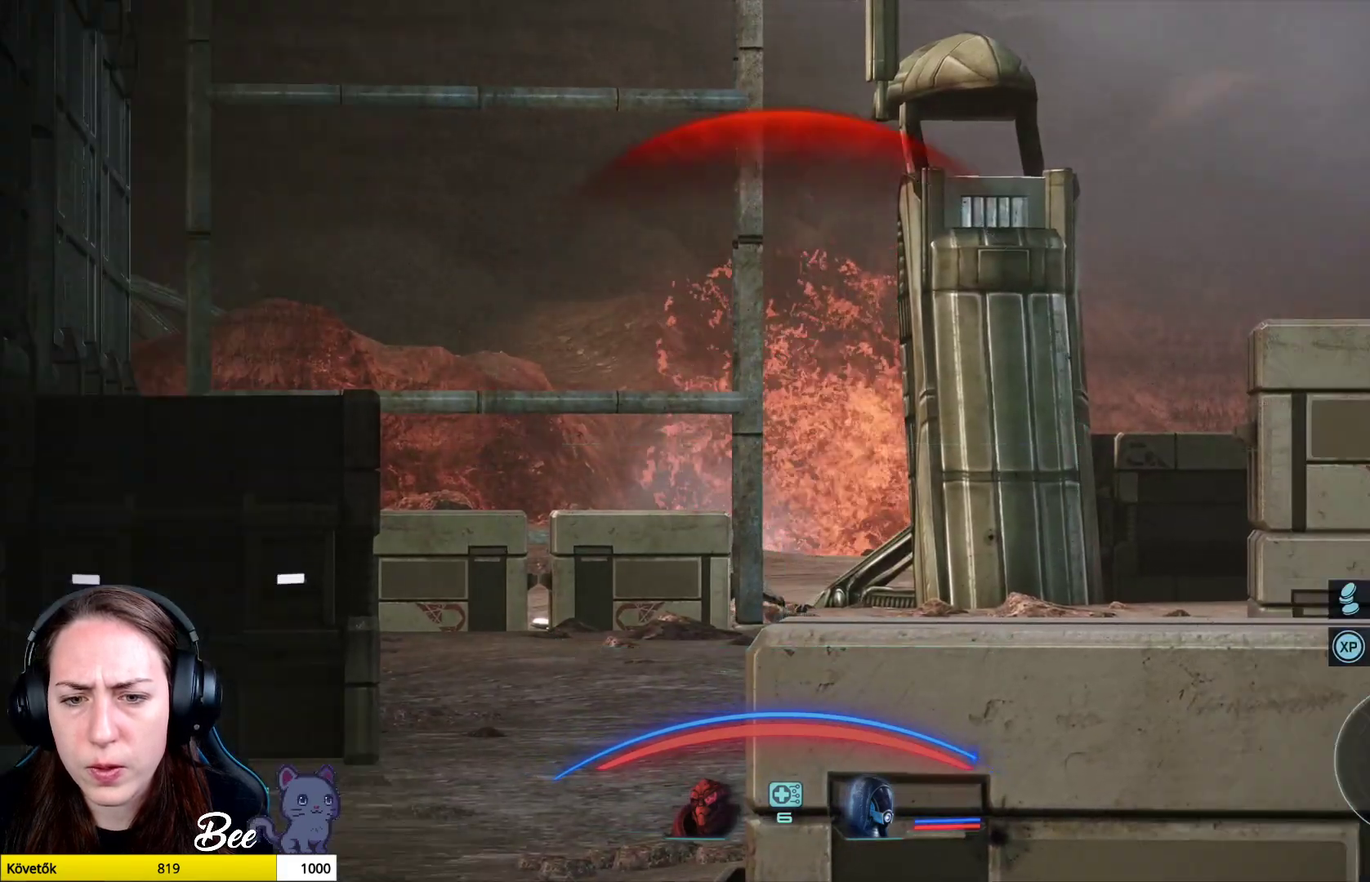
{"buttons": [], "left_stick": "center", "right_stick": "center", "events": []}
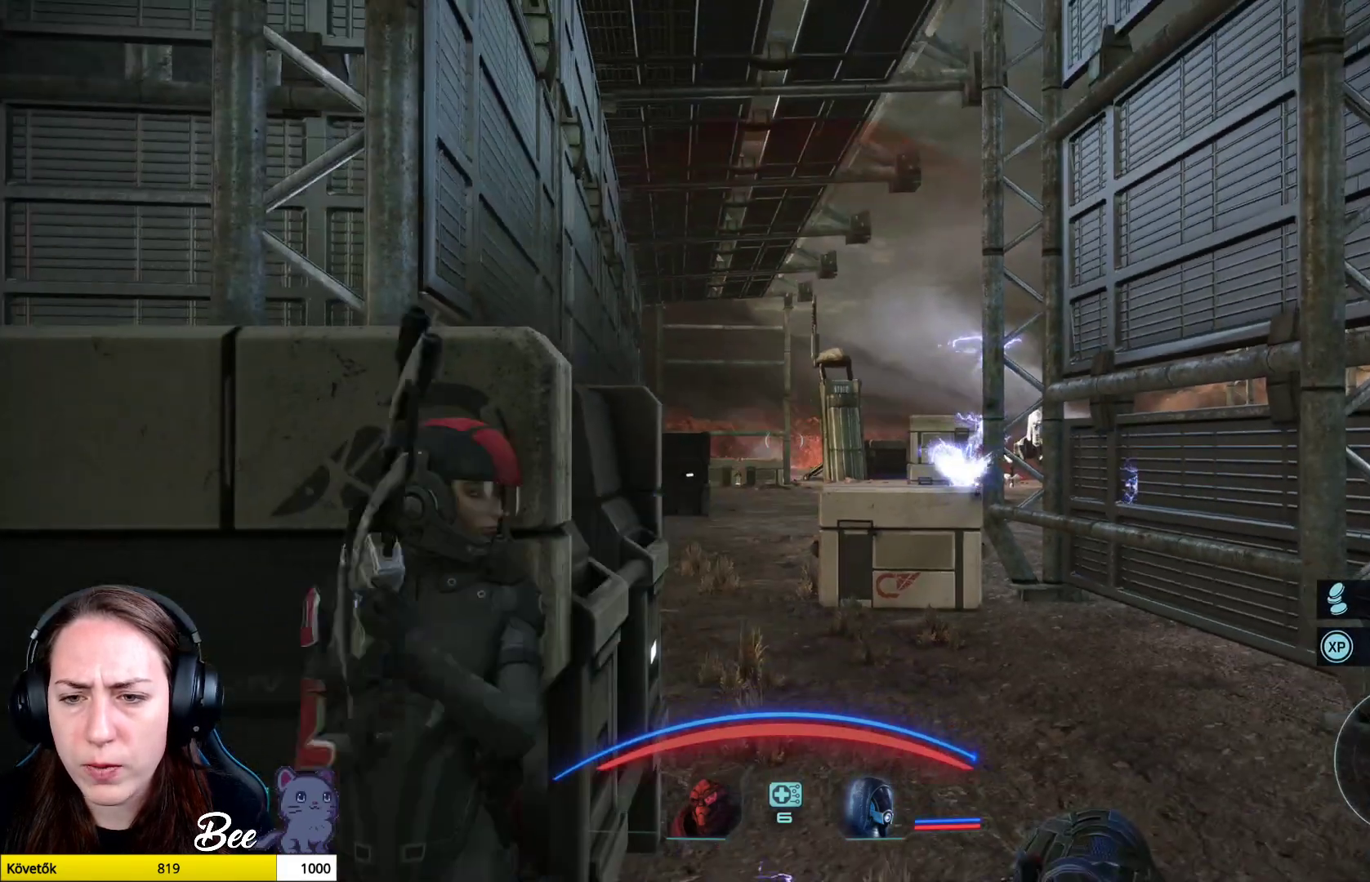
{"buttons": [], "left_stick": "center", "right_stick": "center", "events": [[233, "right_stick", "right"], [417, "right_stick", "center"]]}
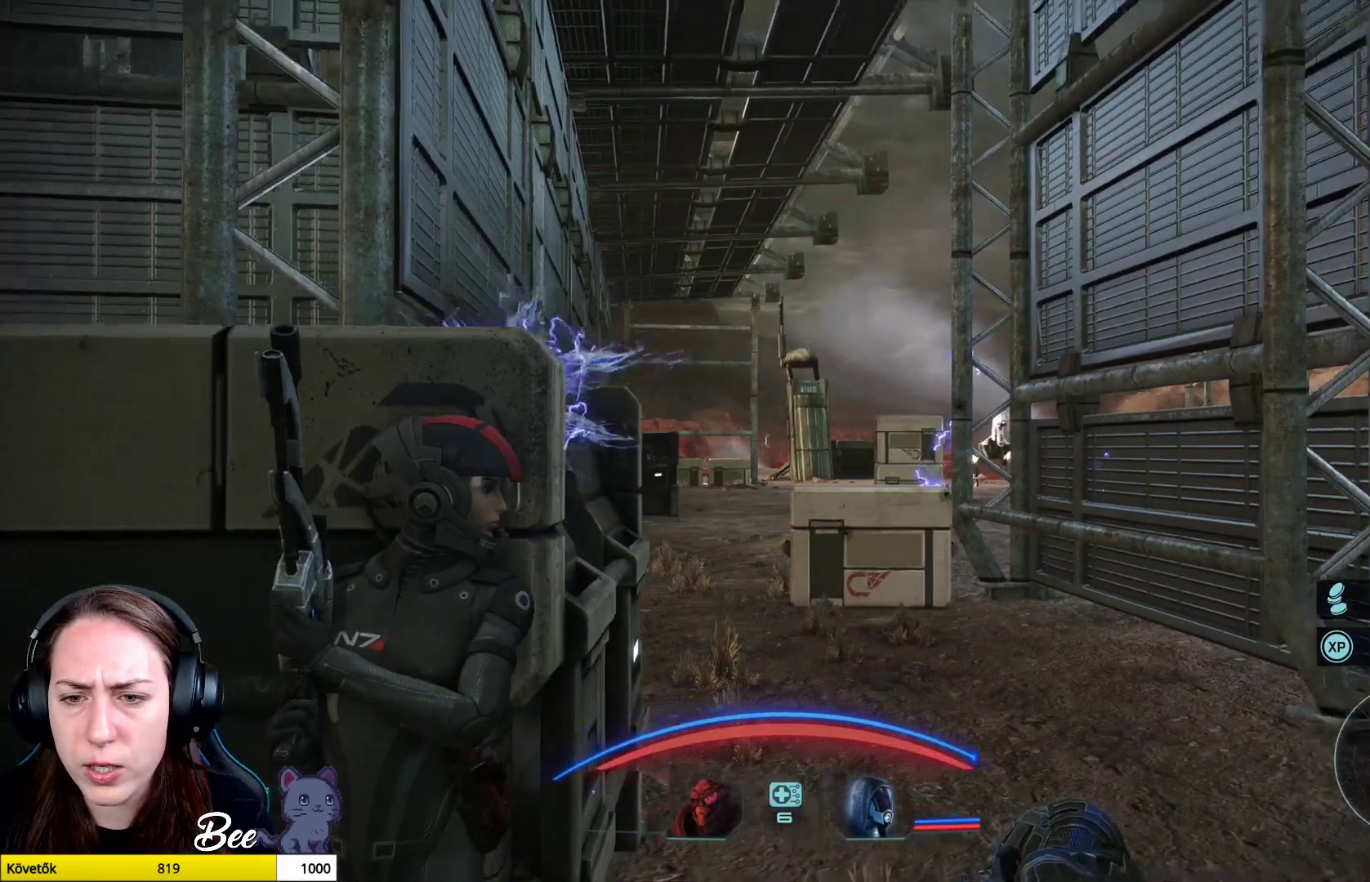
{"buttons": [], "left_stick": "center", "right_stick": "center", "events": [[184, "right_stick", "right"], [367, "right_stick", "center"]]}
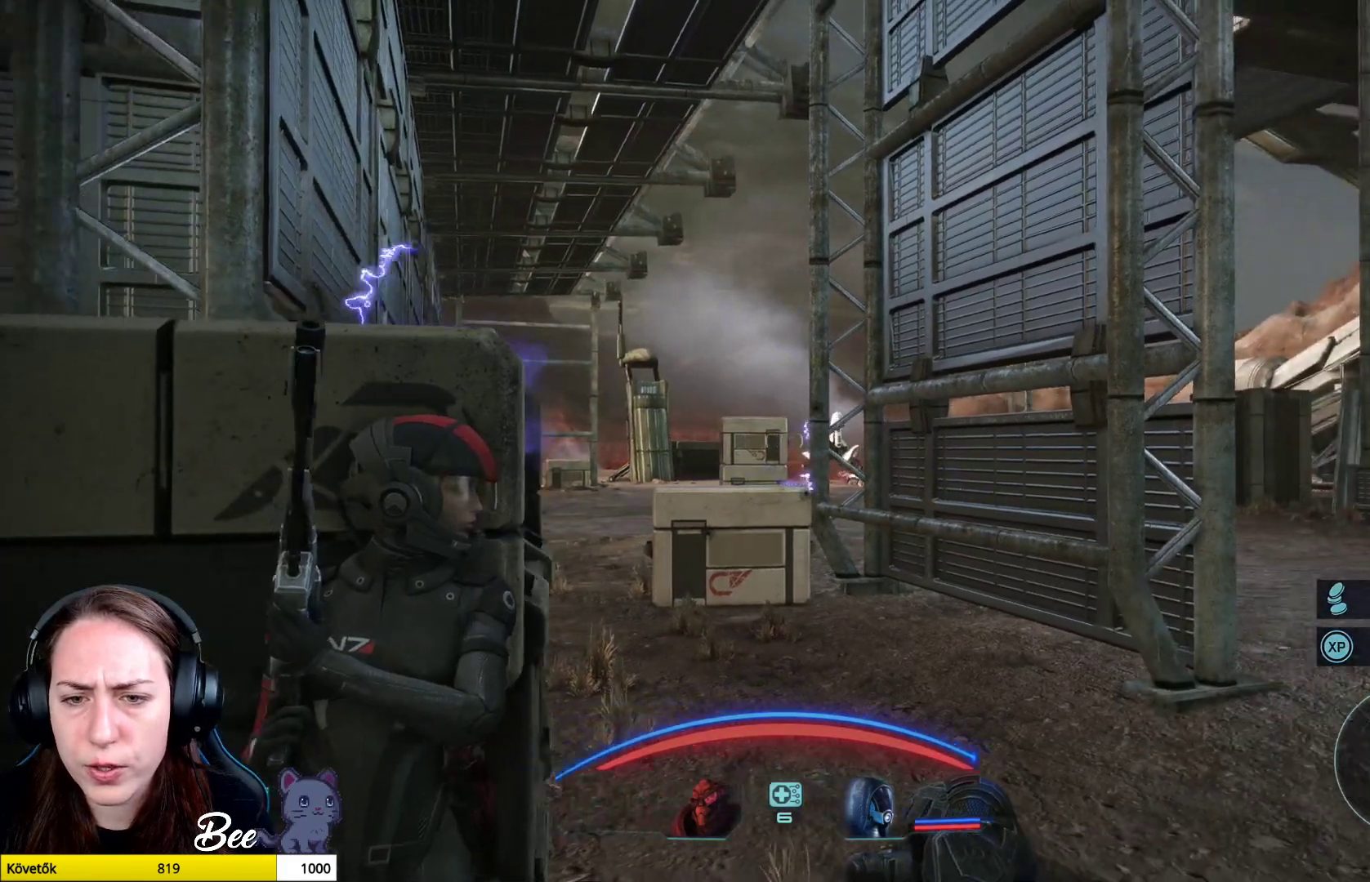
{"buttons": [], "left_stick": "center", "right_stick": "center", "events": [[200, "right_stick", "right"], [350, "right_stick", "center"]]}
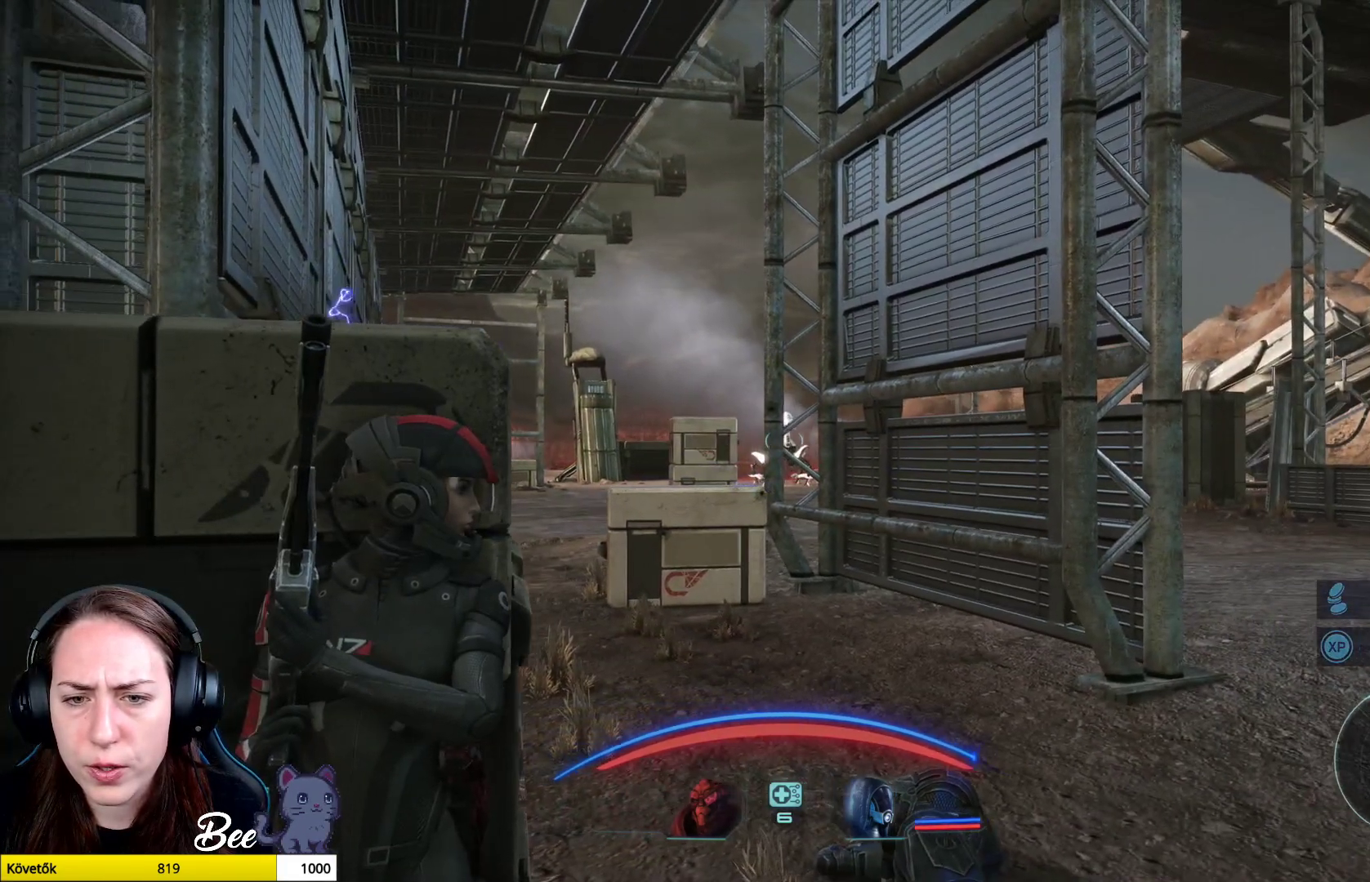
{"buttons": ["L2"], "left_stick": "center", "right_stick": "right", "events": [[50, "L2", "down"], [467, "right_stick", "right"]]}
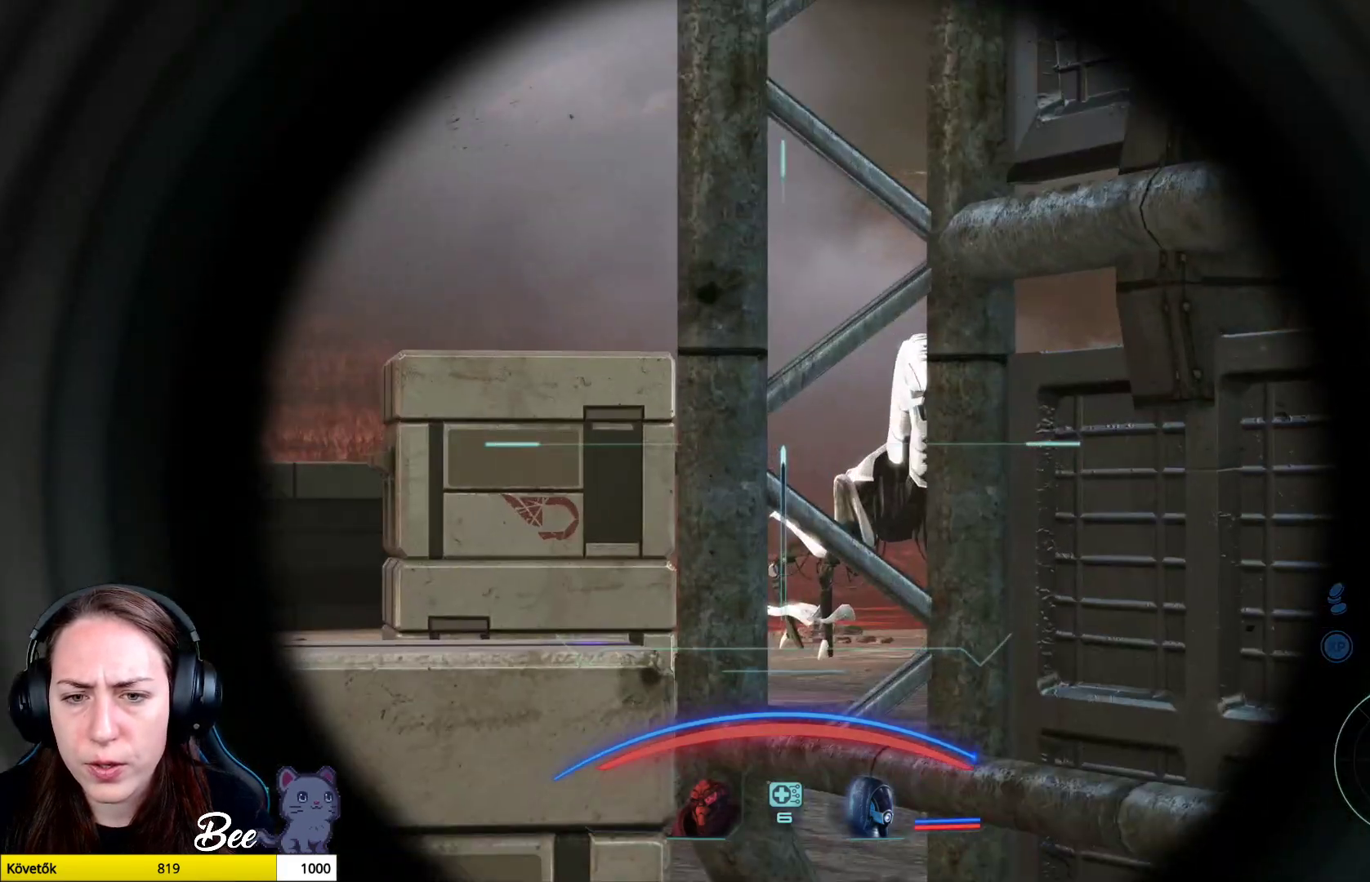
{"buttons": ["L2"], "left_stick": "center", "right_stick": "right", "events": [[350, "right_stick", "center"], [433, "right_stick", "right"]]}
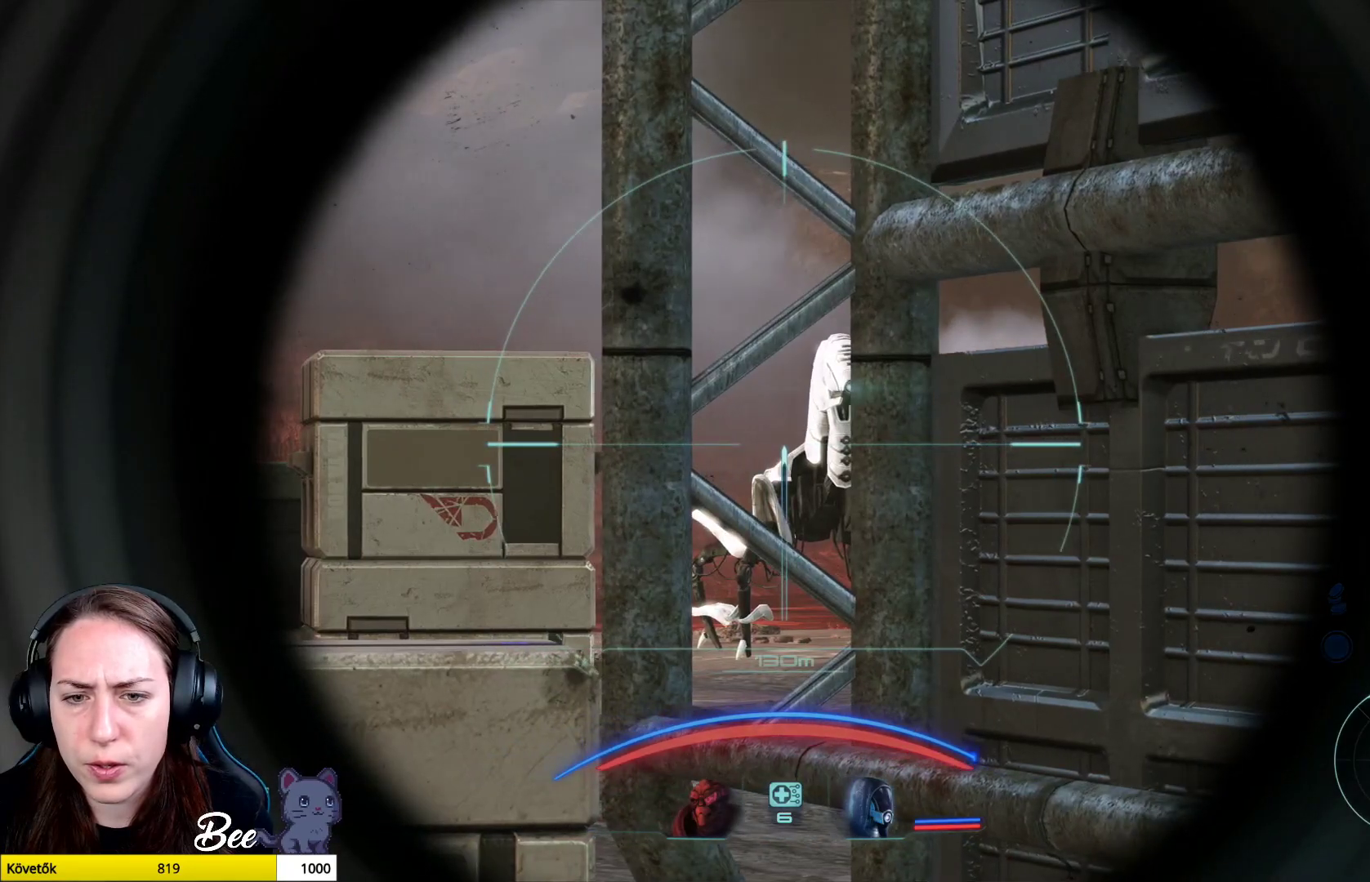
{"buttons": ["L2"], "left_stick": "center", "right_stick": "down", "events": [[100, "right_stick", "down-right"], [217, "right_stick", "down"]]}
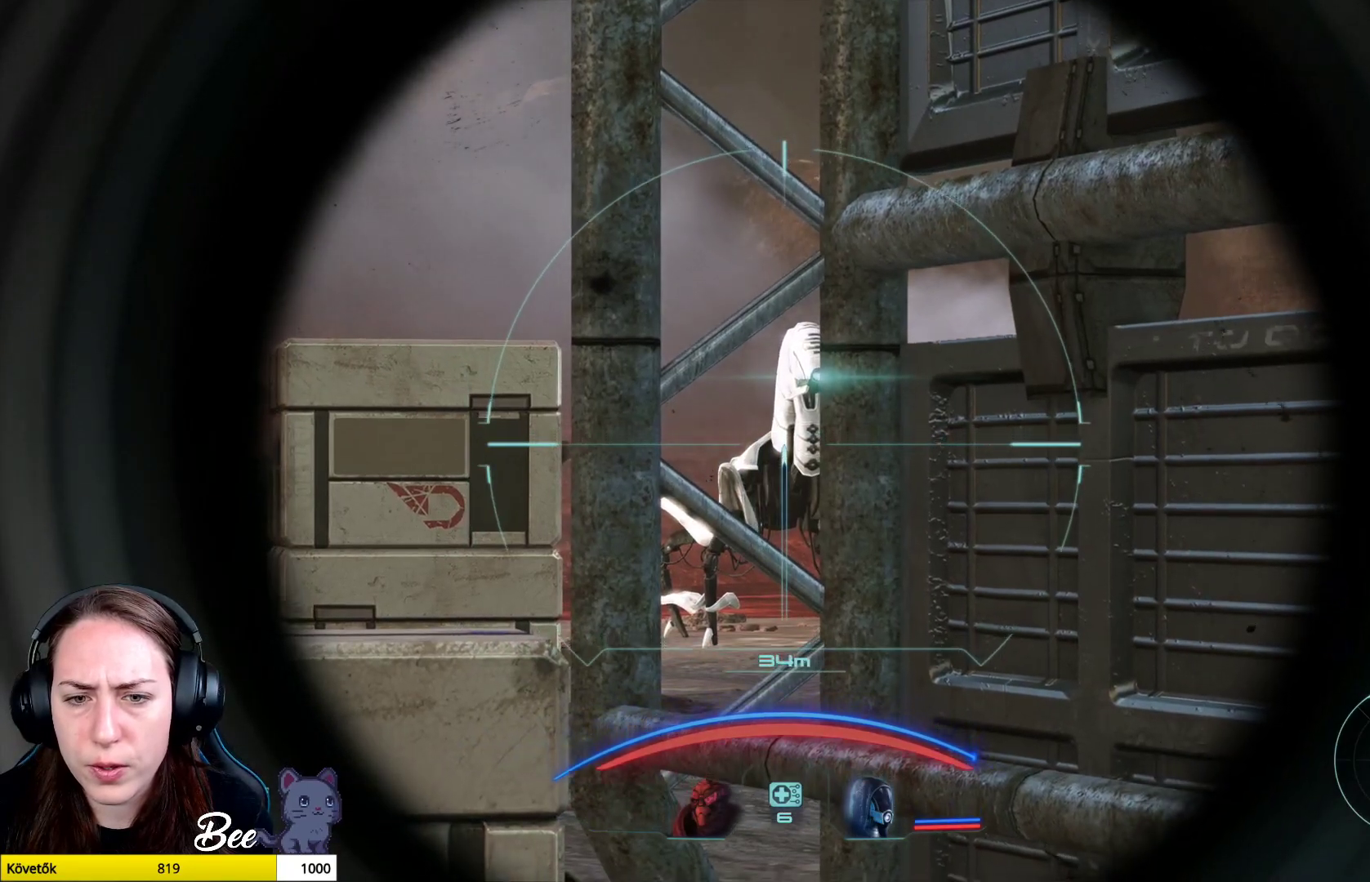
{"buttons": ["L2"], "left_stick": "center", "right_stick": "center", "events": [[83, "R2", "down"], [83, "right_stick", "center"], [233, "R2", "up"]]}
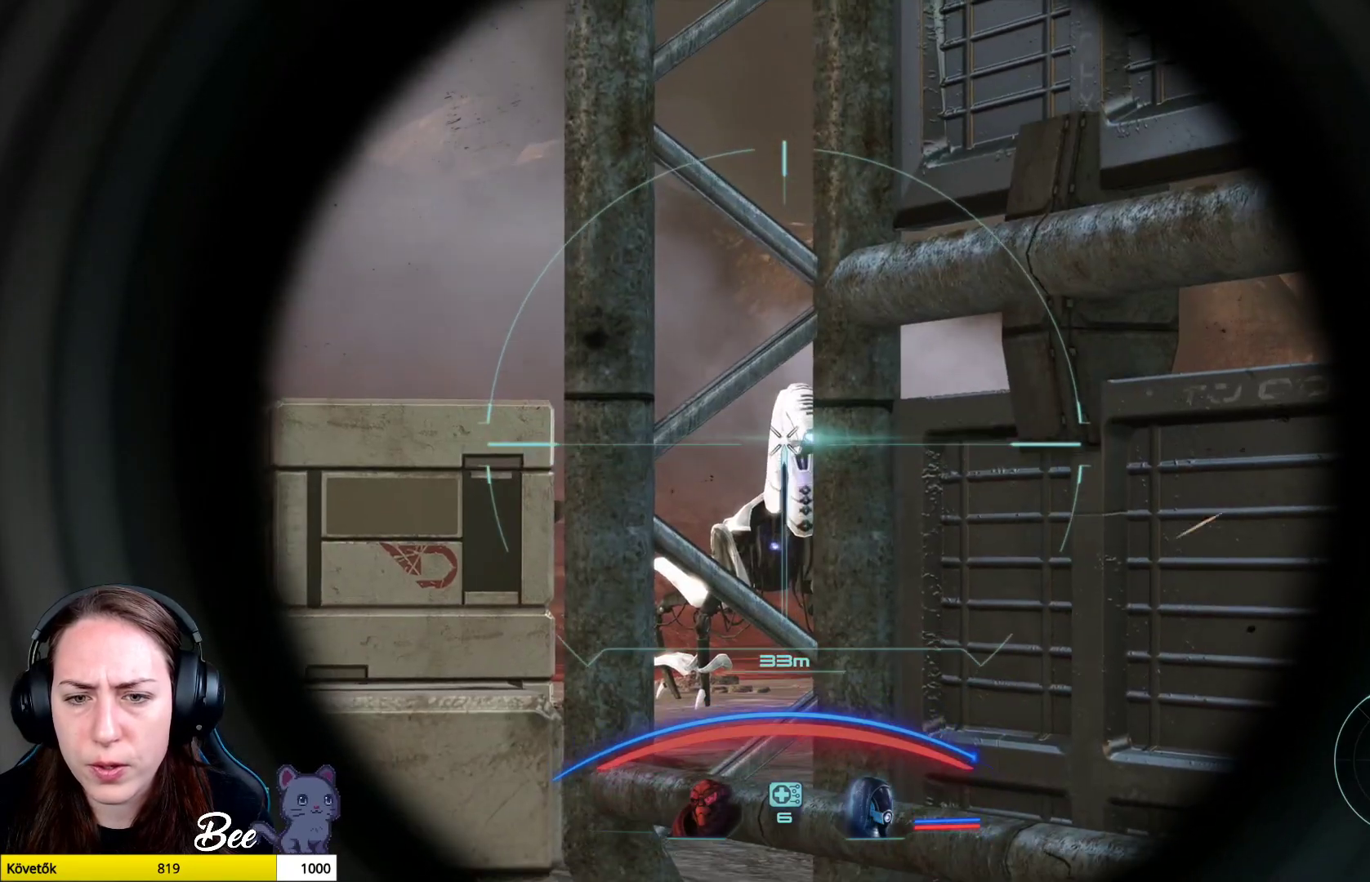
{"buttons": [], "left_stick": "center", "right_stick": "center", "events": [[317, "L2", "up"]]}
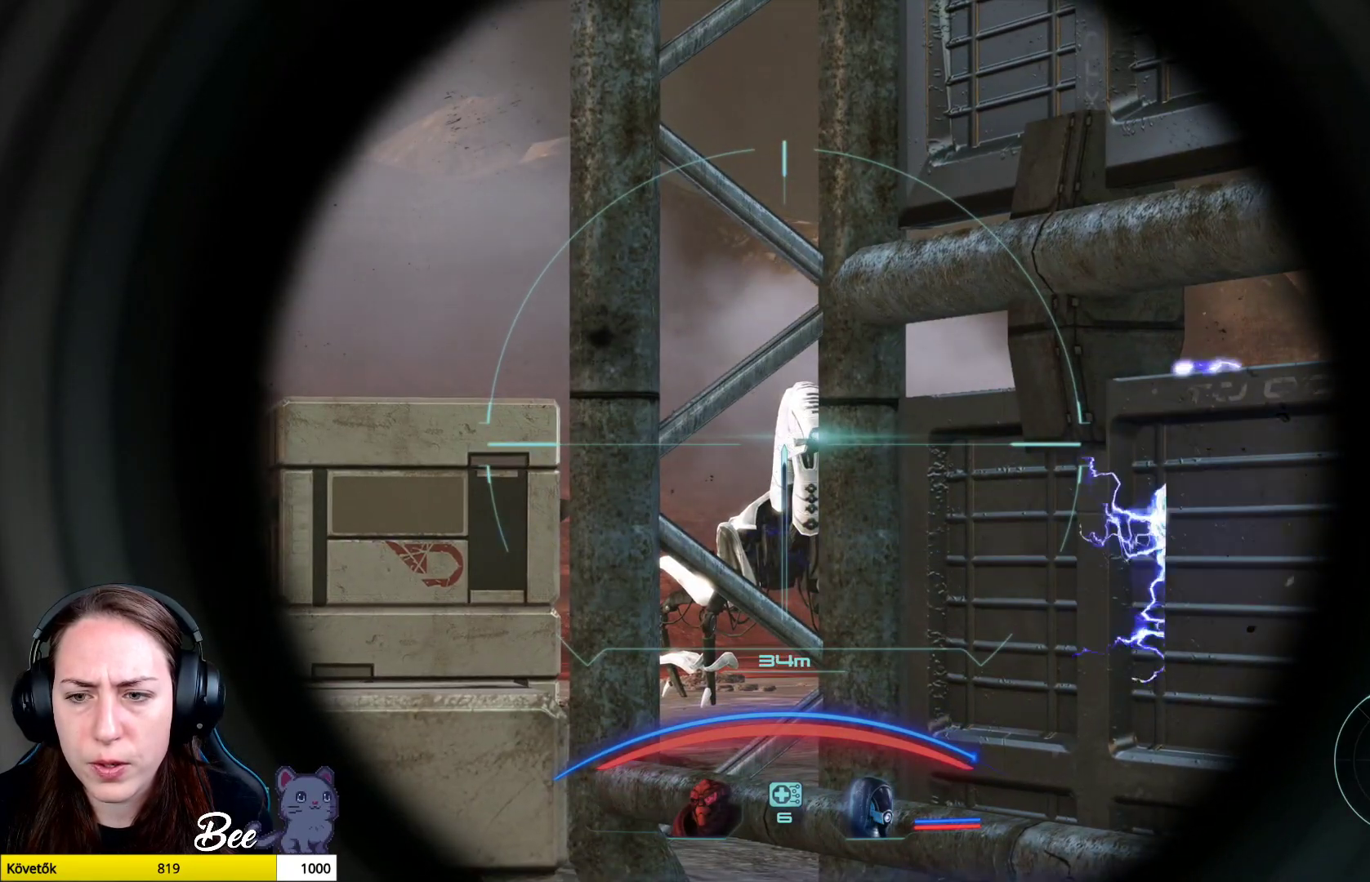
{"buttons": ["L2"], "left_stick": "center", "right_stick": "center", "events": [[300, "L2", "down"]]}
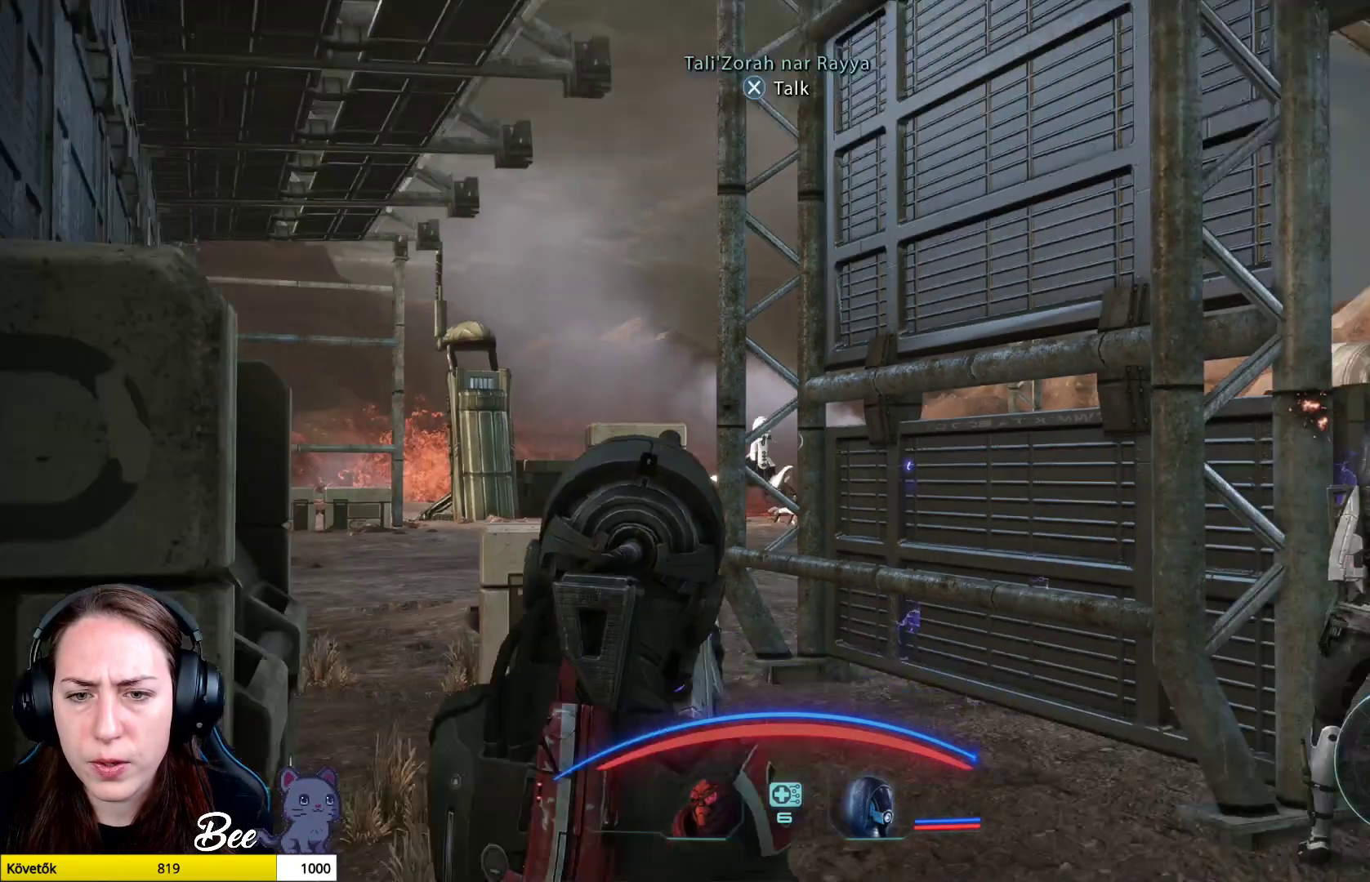
{"buttons": ["L2"], "left_stick": "center", "right_stick": "down", "events": [[200, "right_stick", "down-left"], [484, "right_stick", "down"]]}
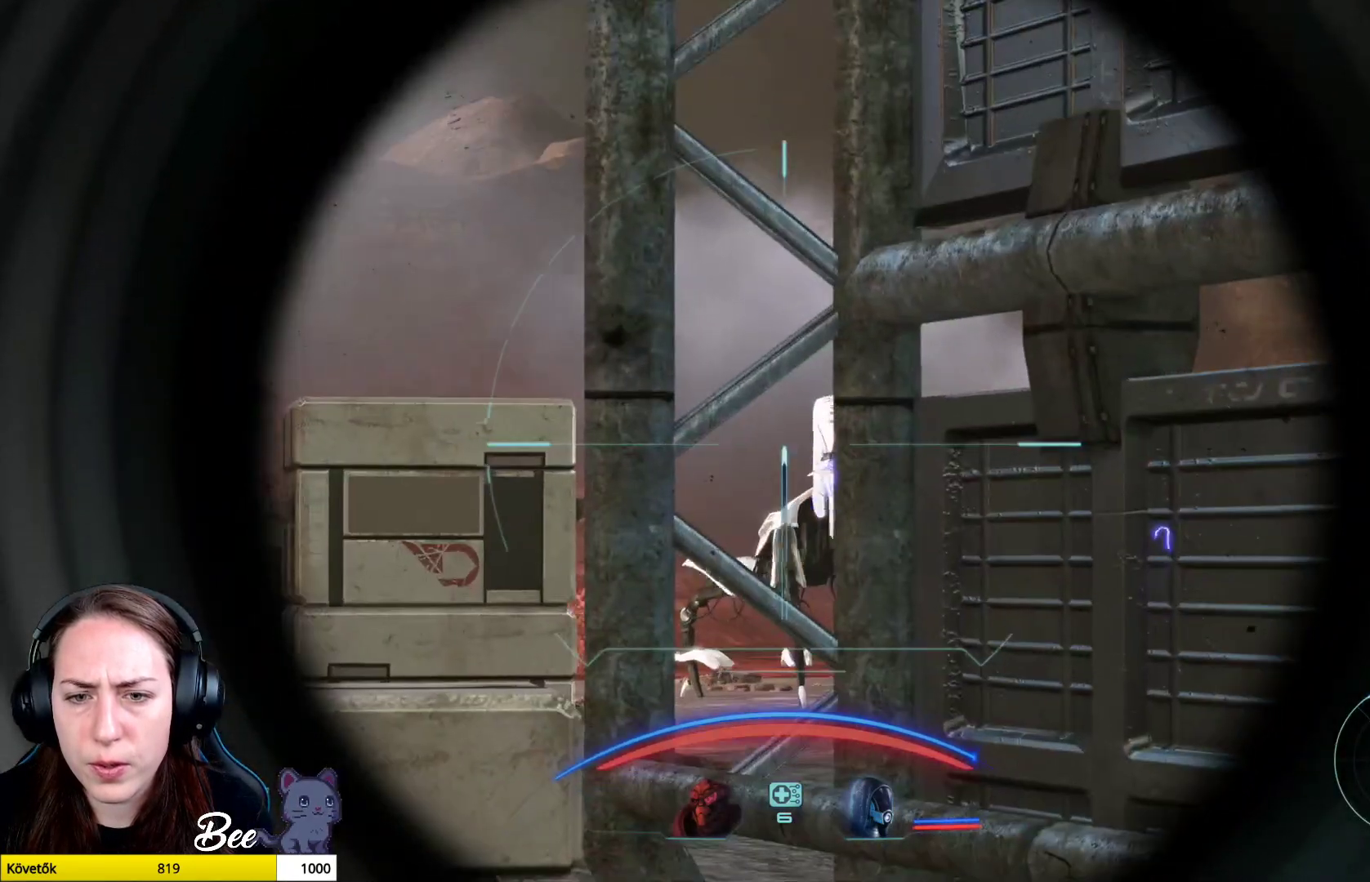
{"buttons": ["L2"], "left_stick": "center", "right_stick": "down", "events": []}
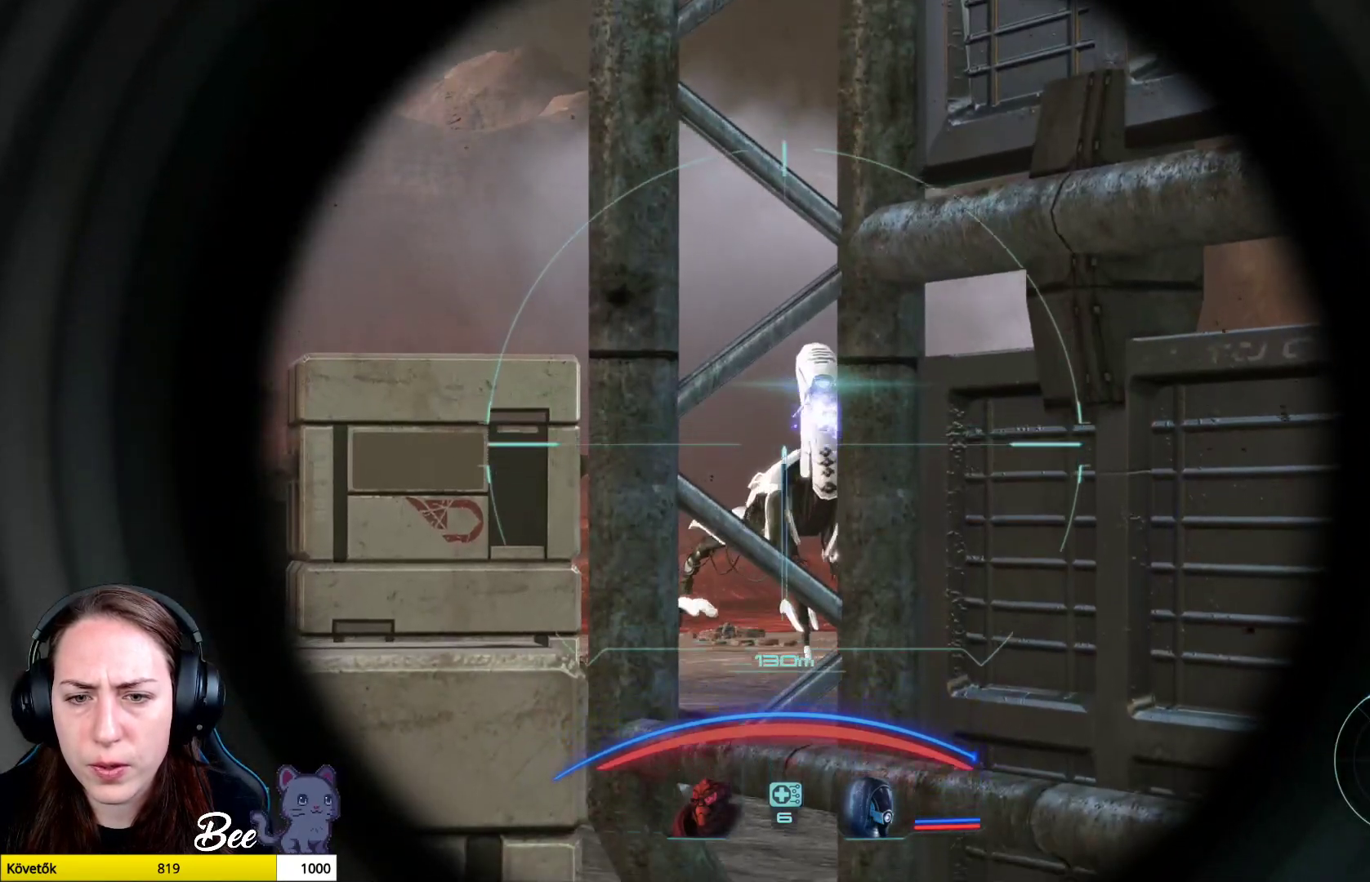
{"buttons": ["L2"], "left_stick": "center", "right_stick": "center", "events": [[100, "R2", "down"], [100, "right_stick", "center"], [250, "R2", "up"]]}
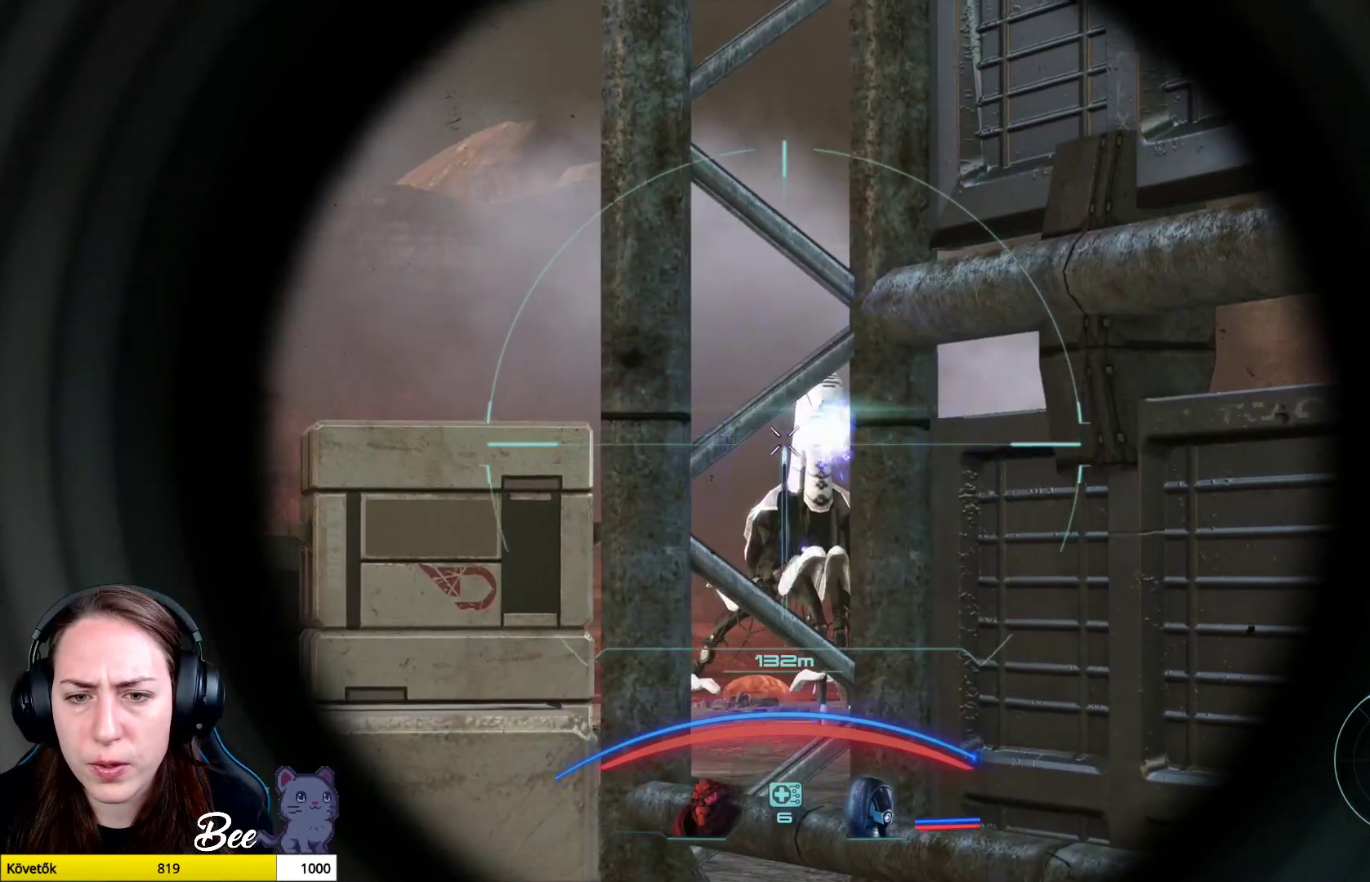
{"buttons": ["L2"], "left_stick": "center", "right_stick": "down", "events": [[266, "right_stick", "down"]]}
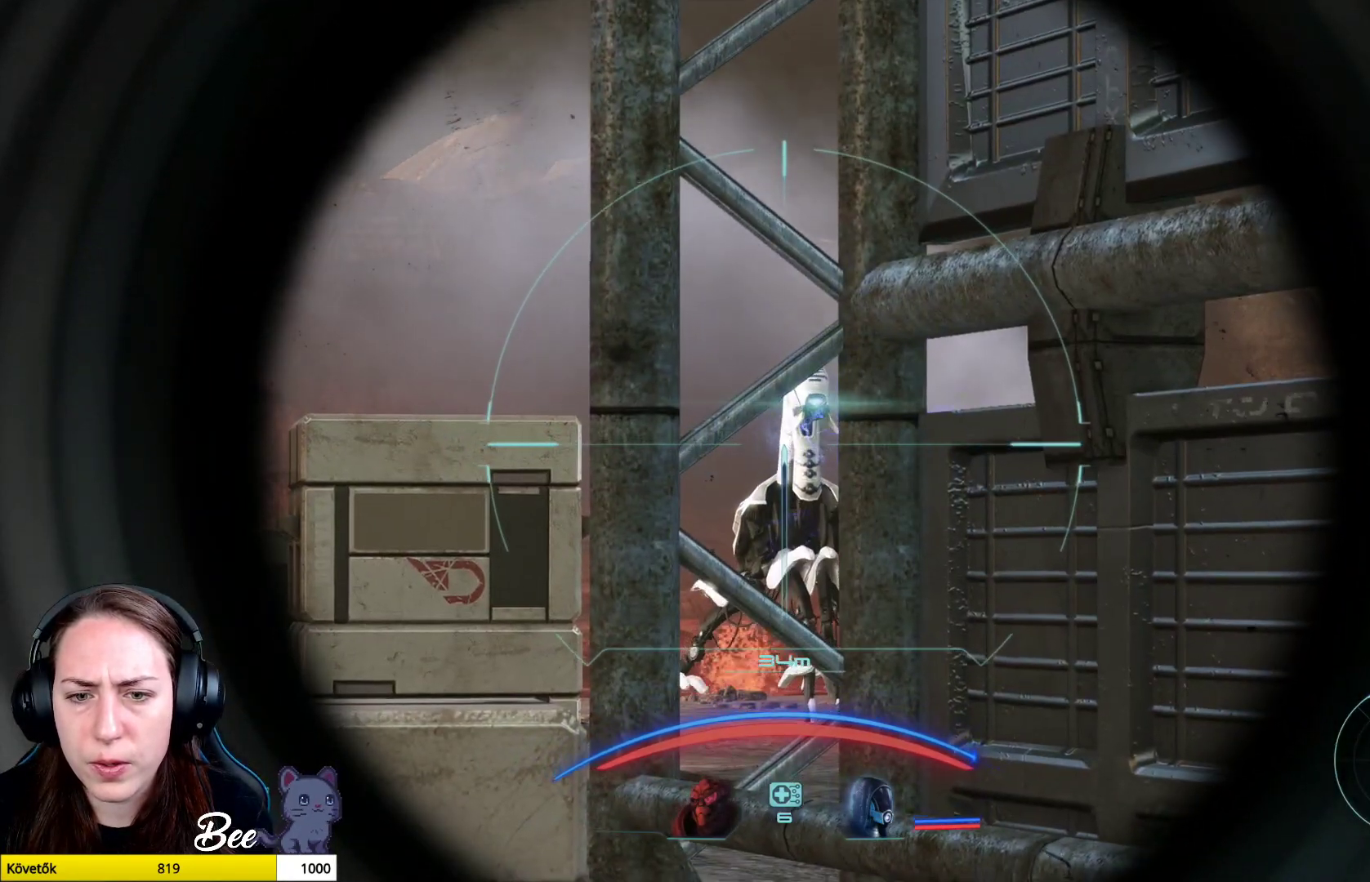
{"buttons": ["L2", "R2"], "left_stick": "center", "right_stick": "center", "events": [[467, "R2", "down"], [501, "right_stick", "center"]]}
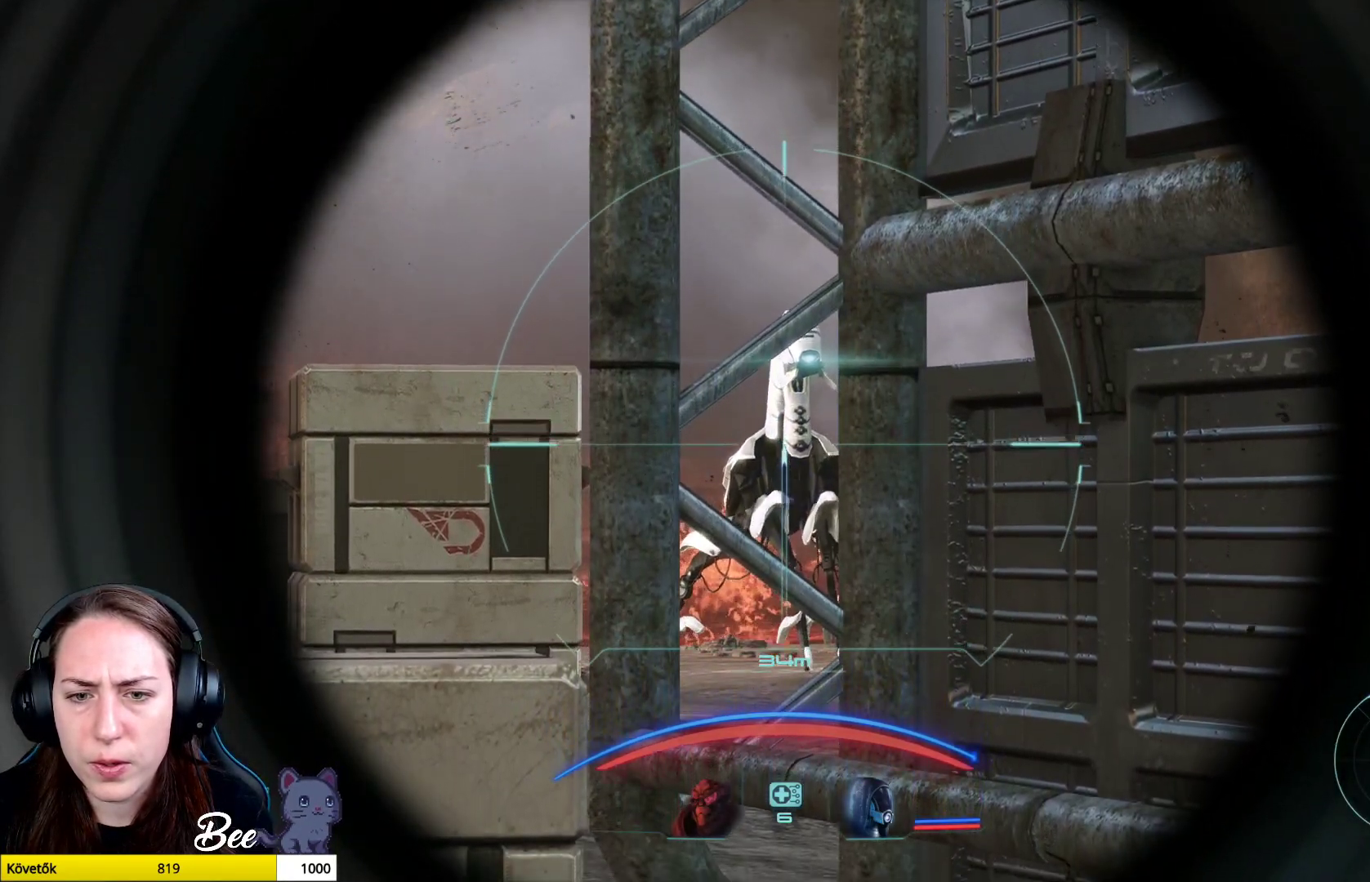
{"buttons": ["L2"], "left_stick": "center", "right_stick": "center", "events": [[150, "R2", "up"]]}
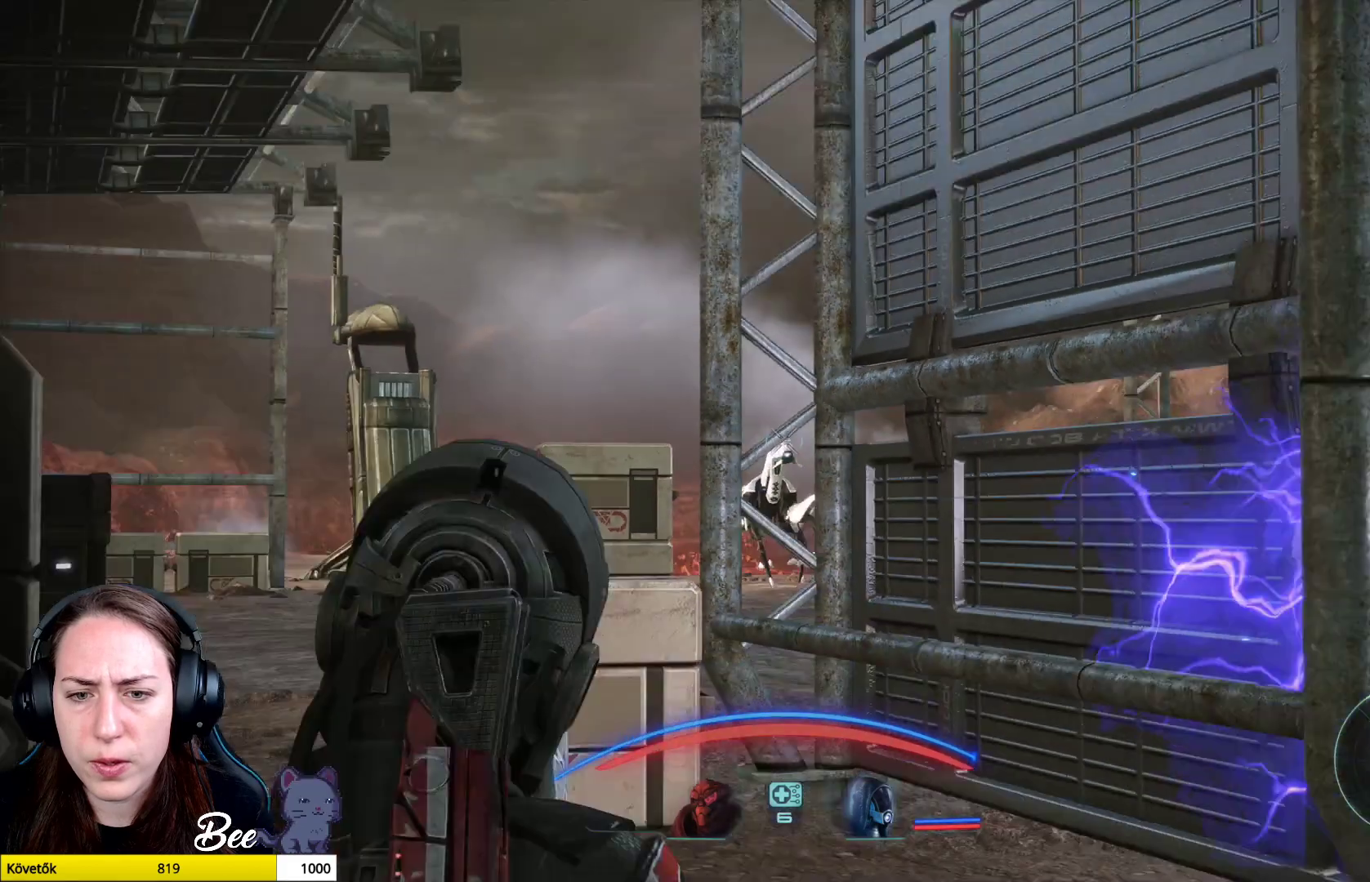
{"buttons": [], "left_stick": "center", "right_stick": "center", "events": [[117, "L2", "up"]]}
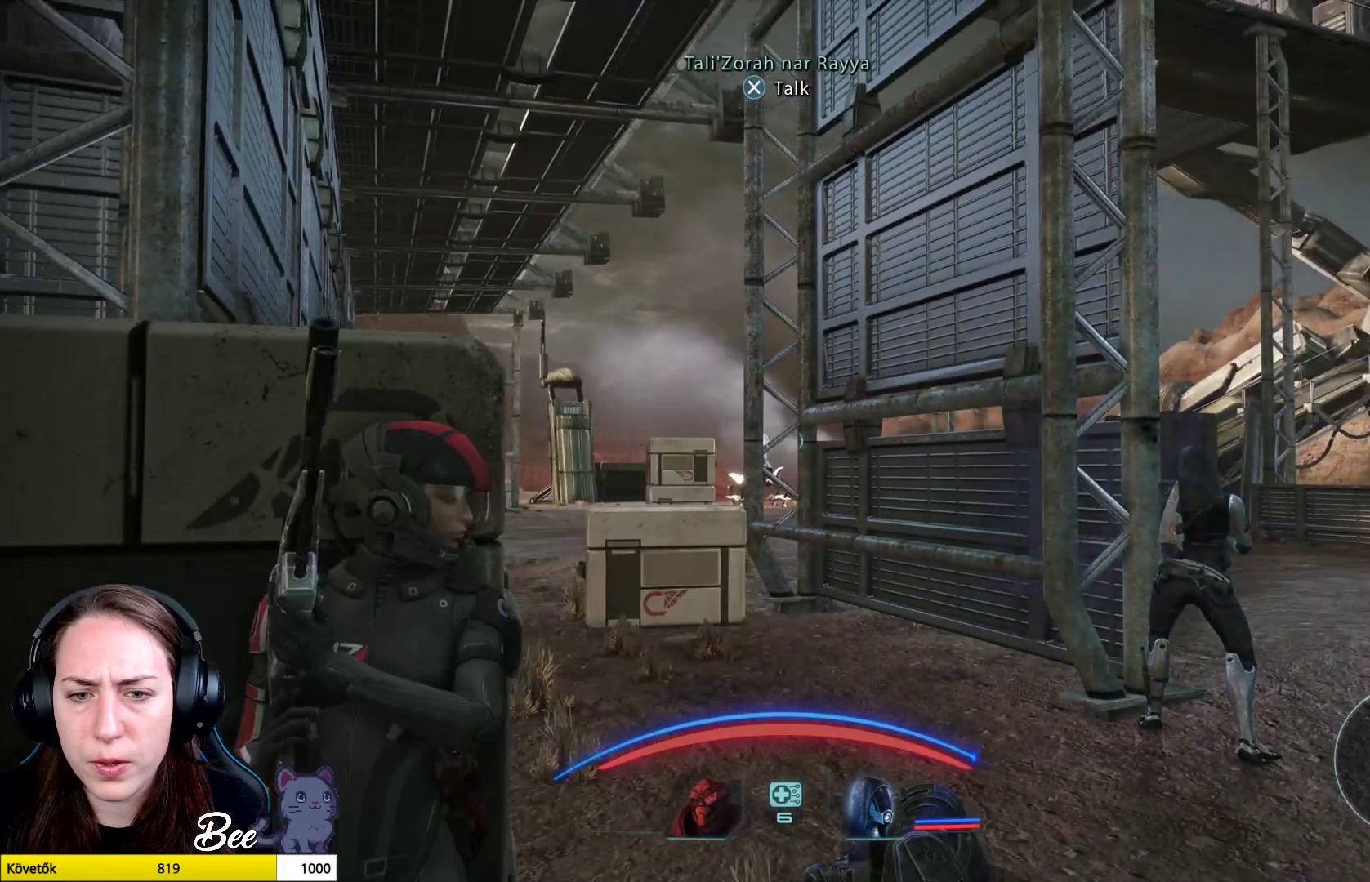
{"buttons": [], "left_stick": "center", "right_stick": "center", "events": []}
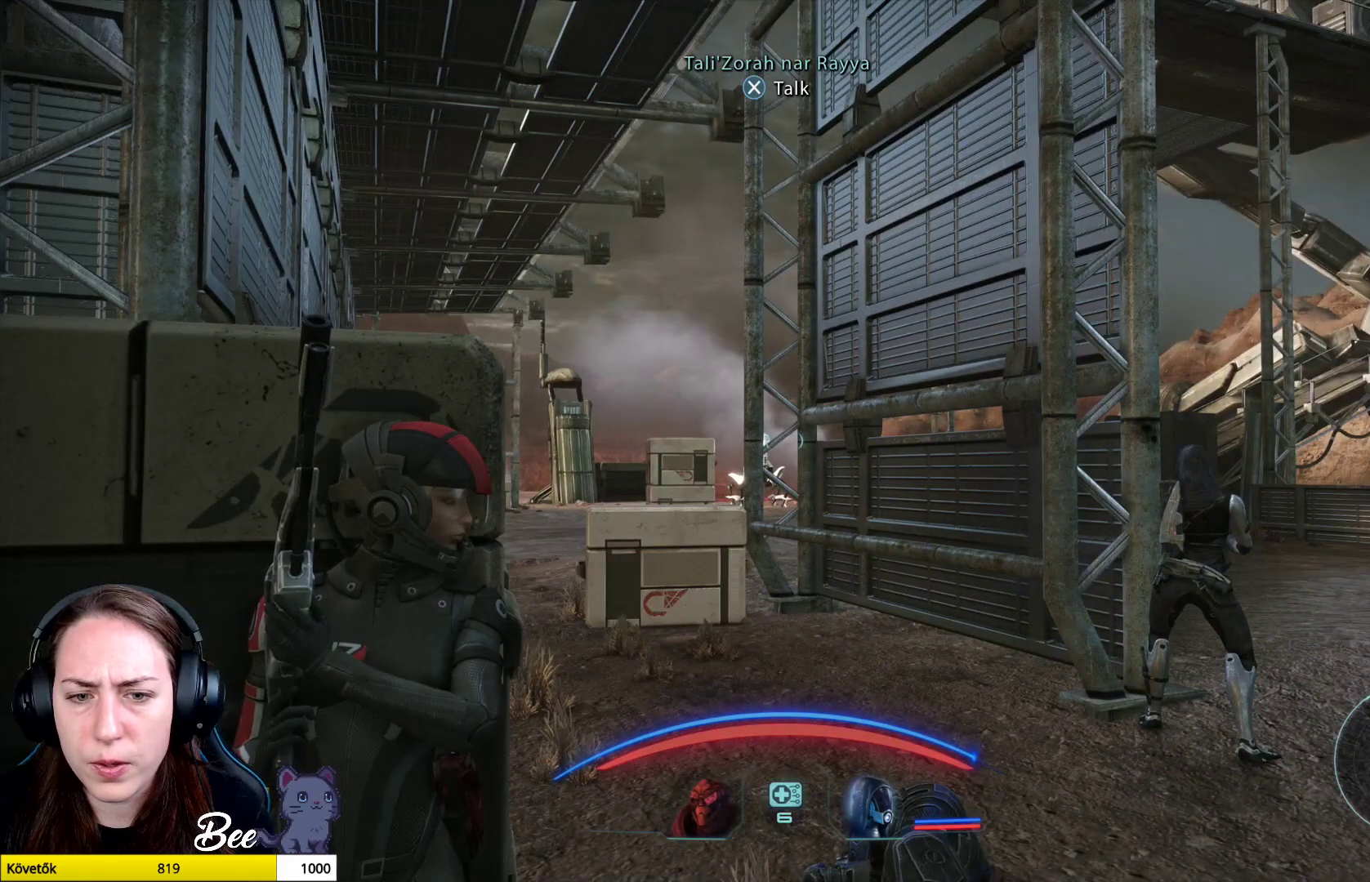
{"buttons": [], "left_stick": "center", "right_stick": "center", "events": []}
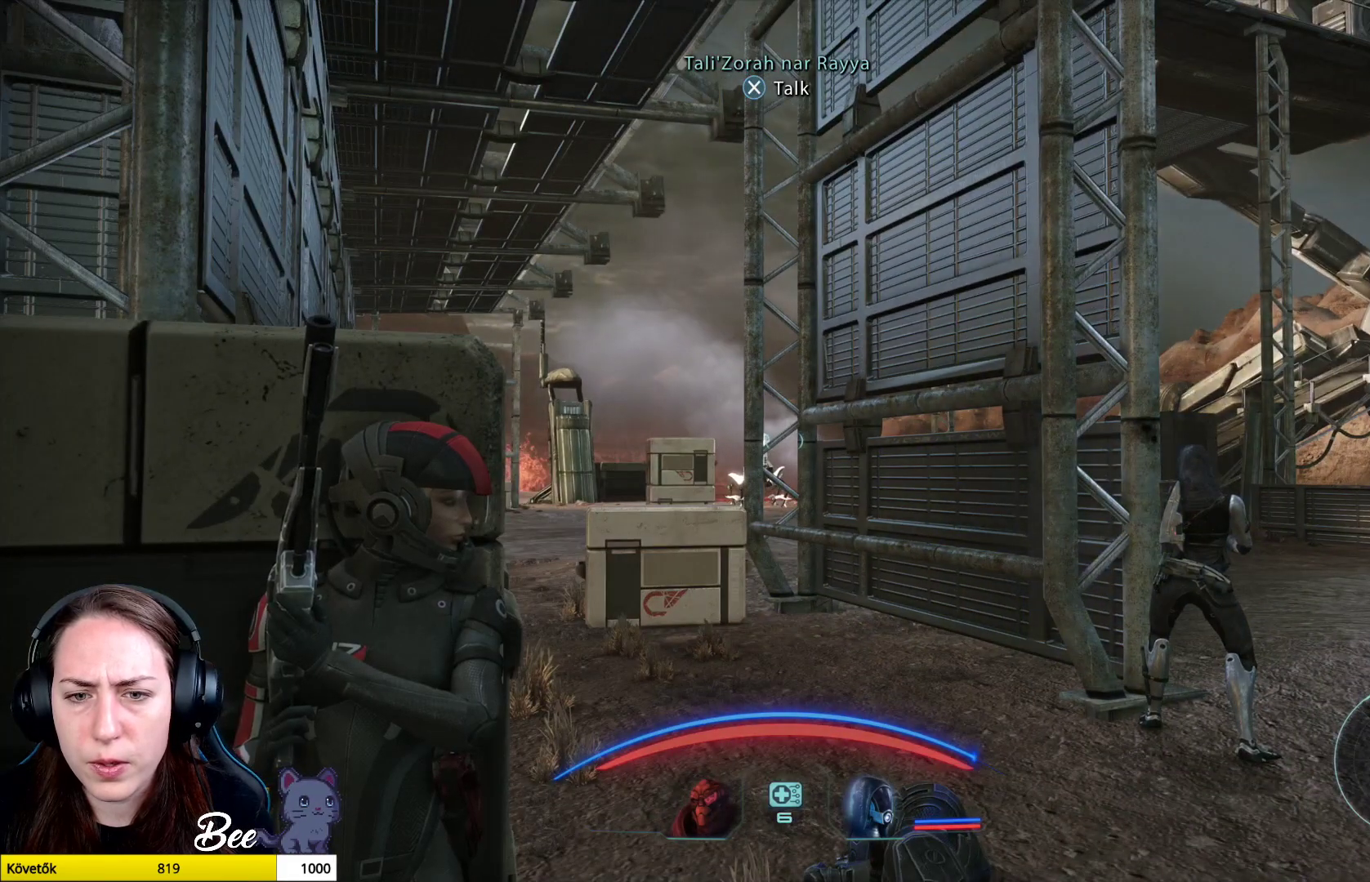
{"buttons": [], "left_stick": "center", "right_stick": "center", "events": []}
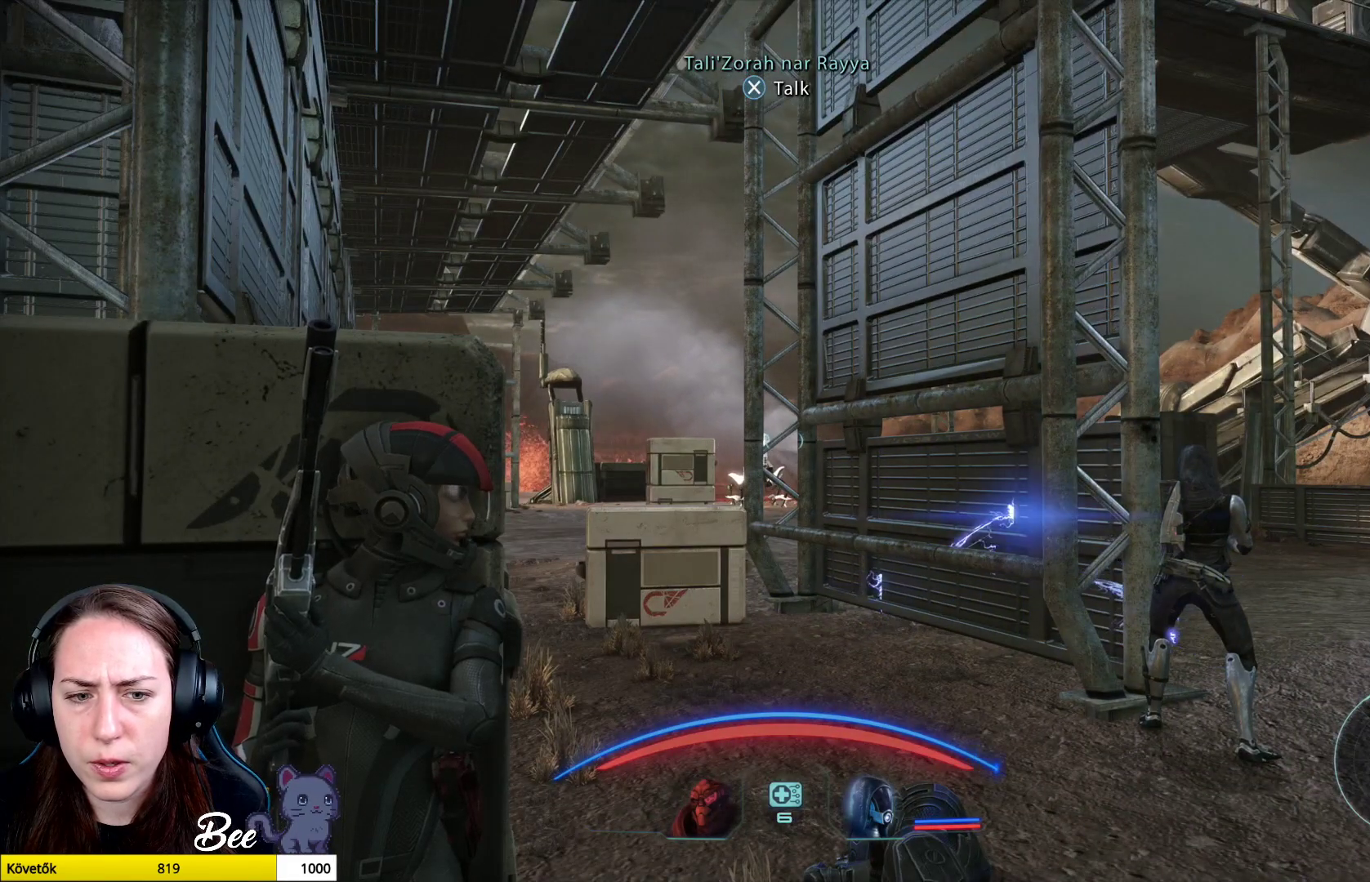
{"buttons": [], "left_stick": "center", "right_stick": "center", "events": [[167, "L3", "down"], [367, "L3", "up"]]}
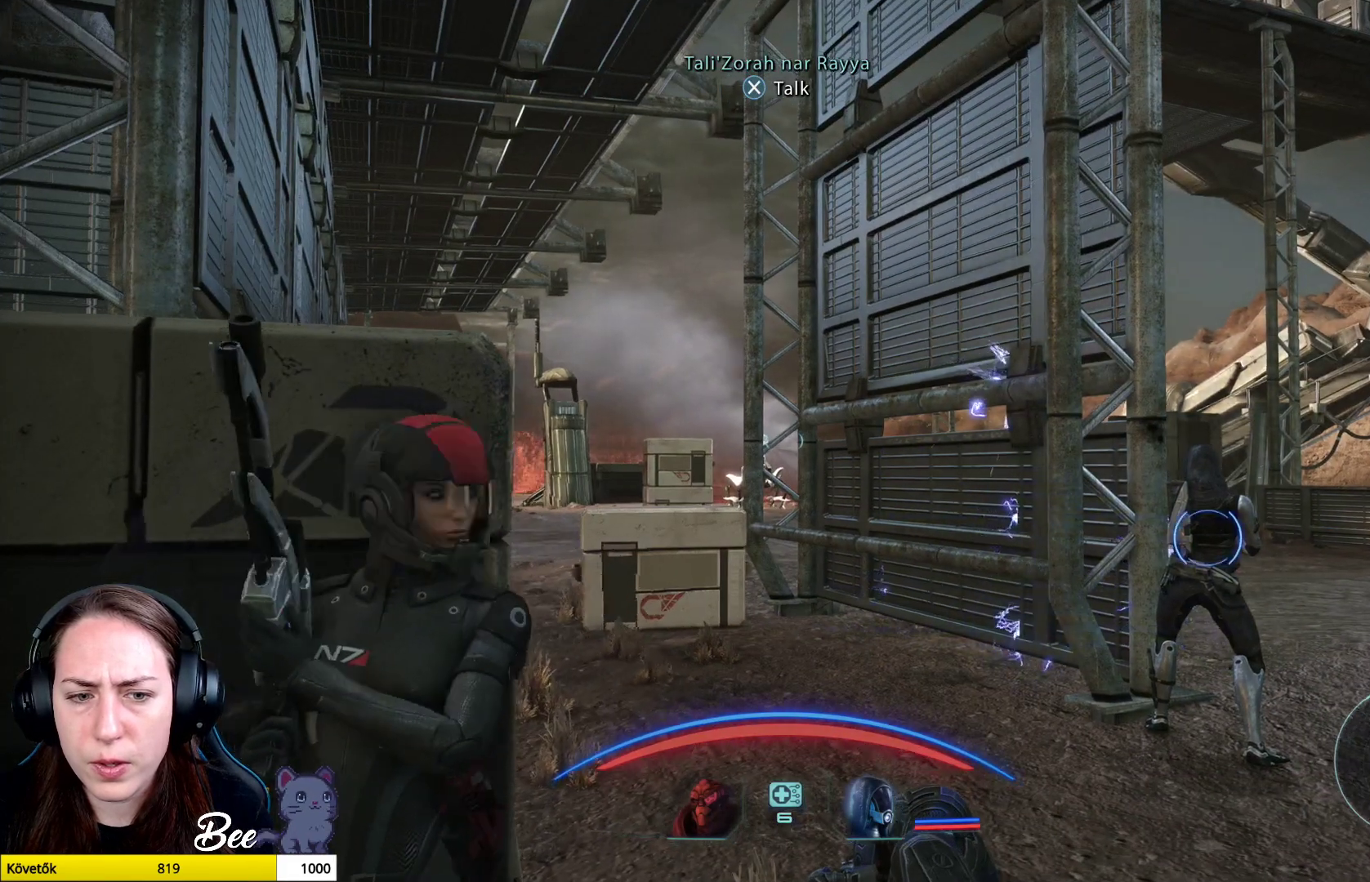
{"buttons": [], "left_stick": "center", "right_stick": "center", "events": []}
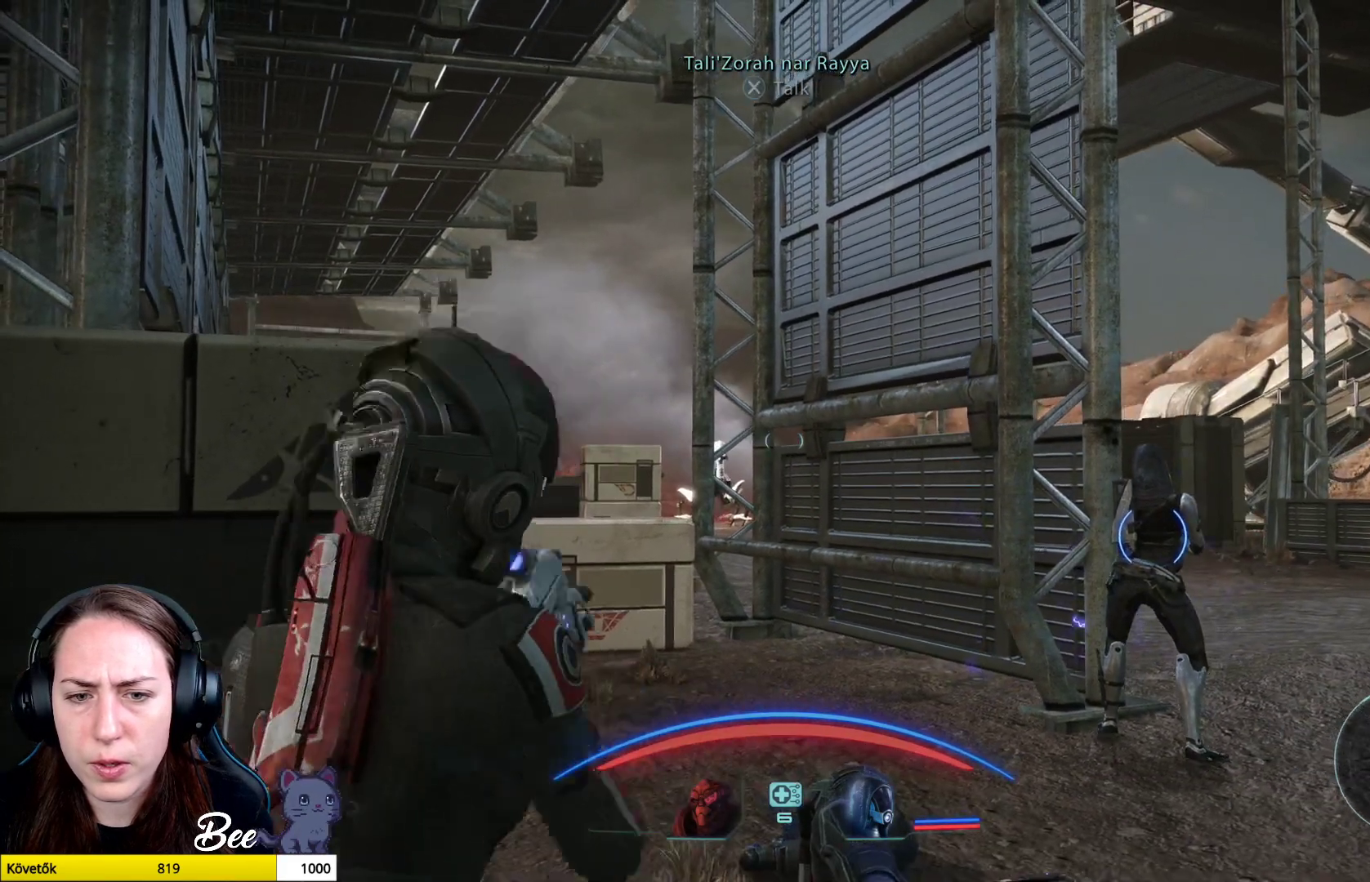
{"buttons": [], "left_stick": "up", "right_stick": "center", "events": [[34, "left_stick", "up-right"], [217, "L3", "down"], [451, "L3", "up"], [451, "left_stick", "up"]]}
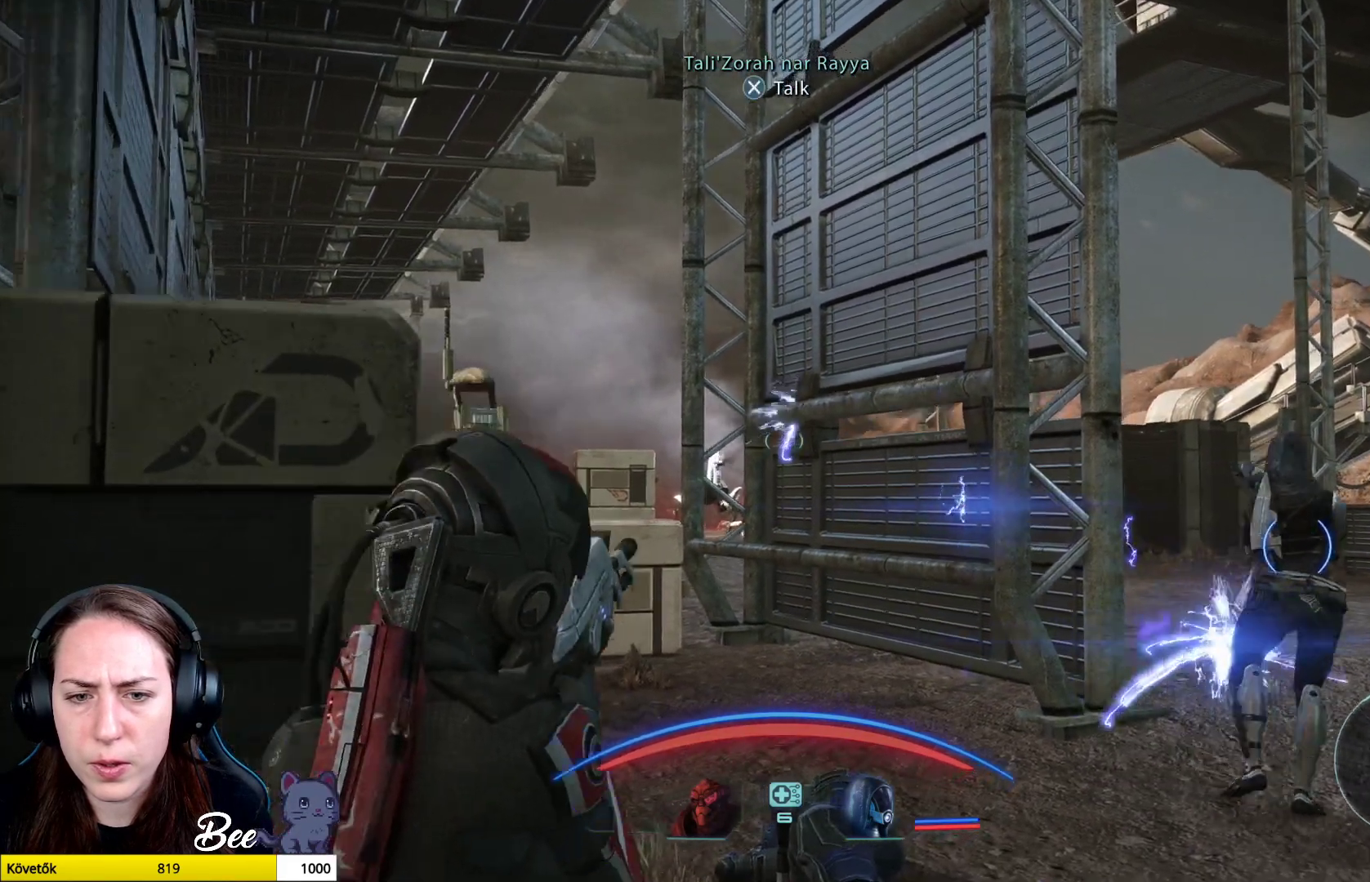
{"buttons": [], "left_stick": "up", "right_stick": "down-left", "events": [[183, "right_stick", "down-left"]]}